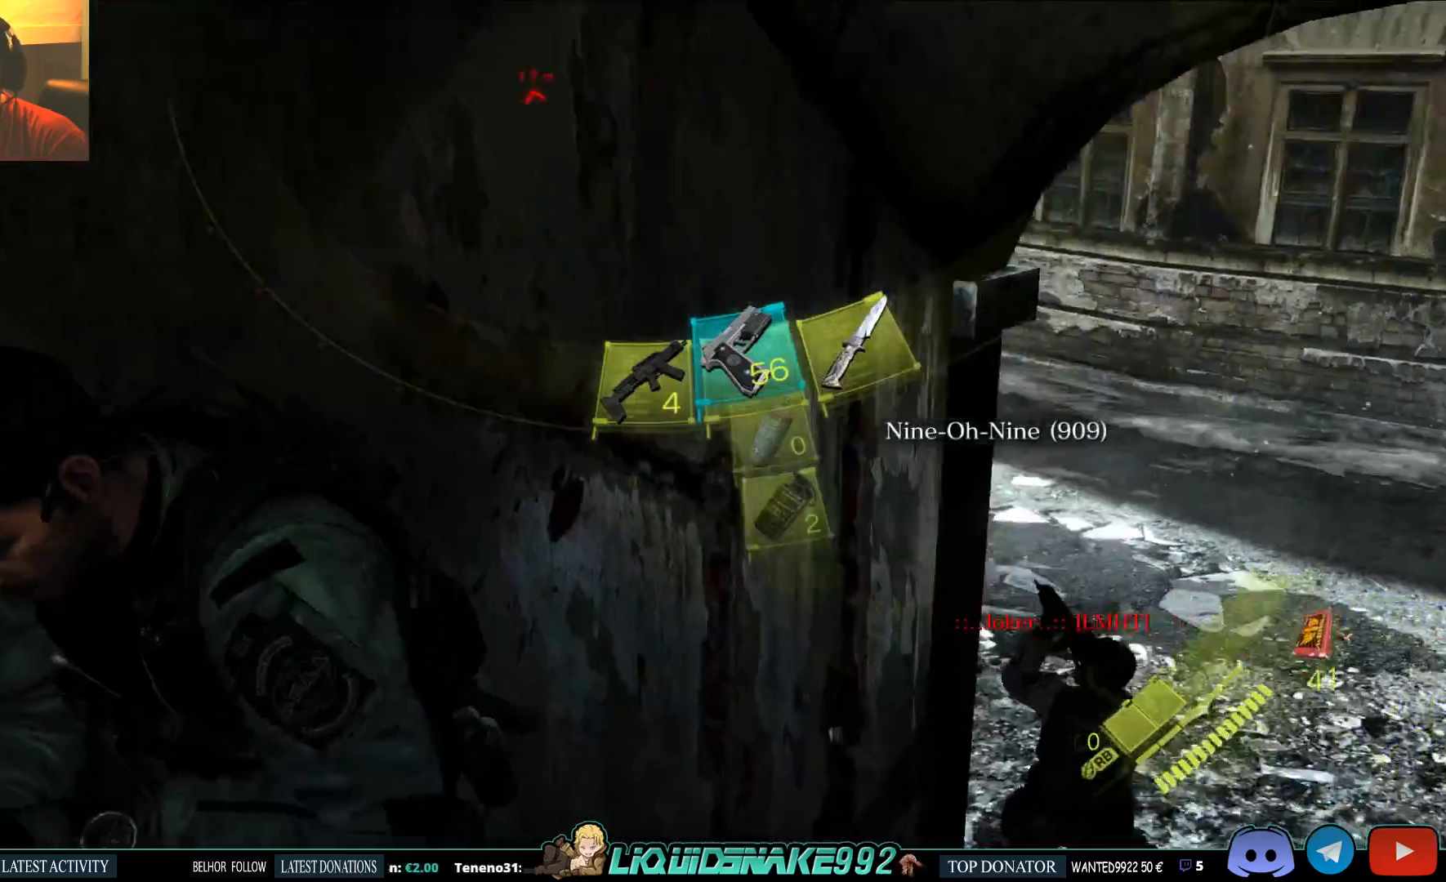
Gameplay with a controller (PlayStation layout); each line is a JSON object with the inputs held at the frame after it (dt_ms = milliseconds from this image to that frame). "events" lists button and stick changes between this image and that frame as [ms after this image, input, new state], when the widget could be followed in between.
{"dt_ms": 500, "buttons": [], "left_stick": "down-left", "right_stick": "center", "events": [[233, "right_stick", "center"], [317, "SQUARE", "down"], [483, "SQUARE", "up"]]}
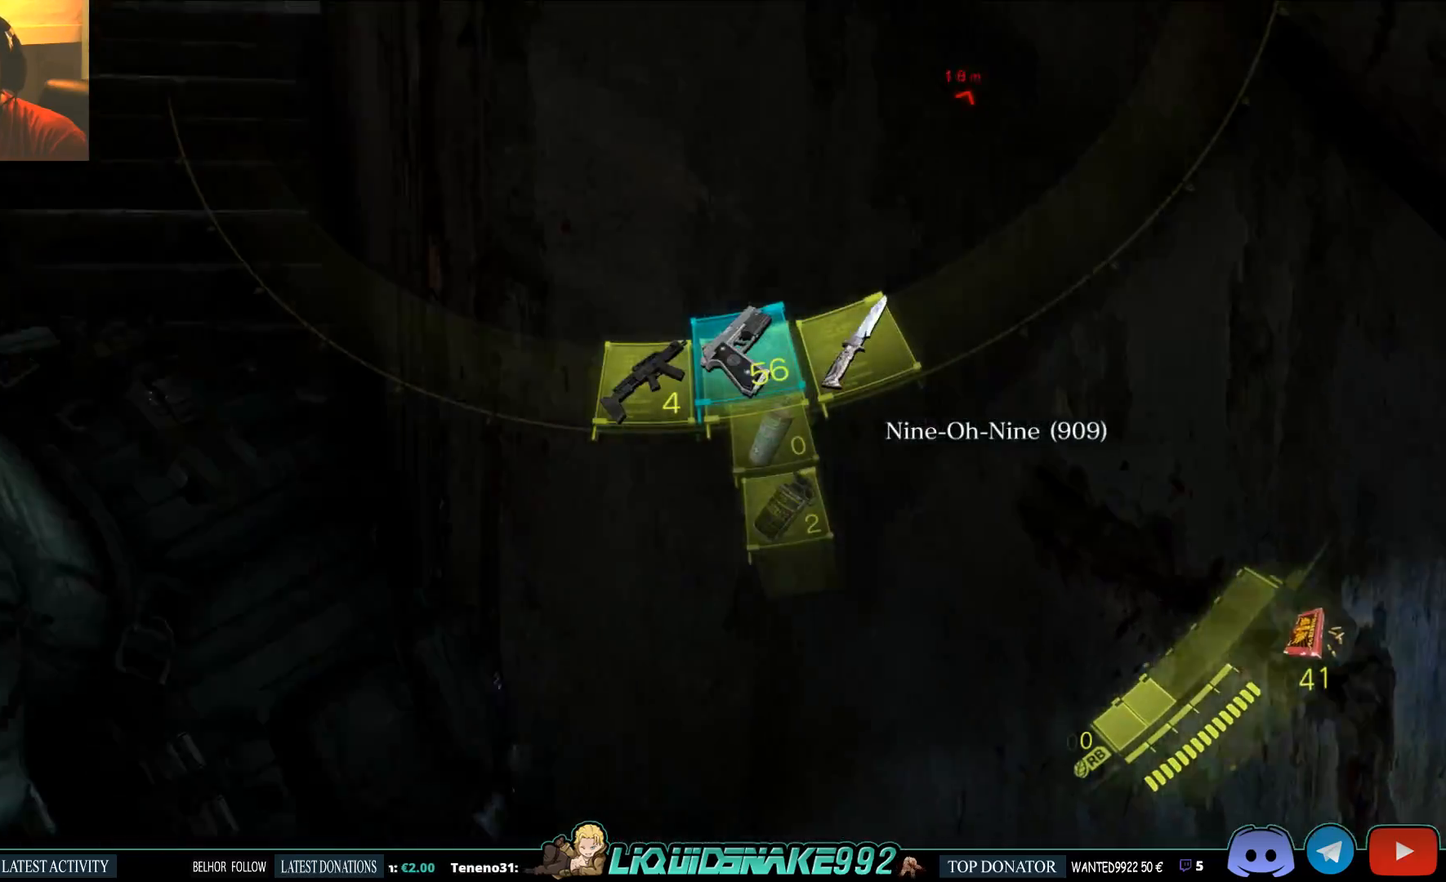
{"dt_ms": 500, "buttons": [], "left_stick": "up-left", "right_stick": "center", "events": [[33, "left_stick", "left"], [167, "right_stick", "up"], [350, "left_stick", "up-left"], [383, "SQUARE", "down"], [400, "right_stick", "center"], [500, "SQUARE", "up"]]}
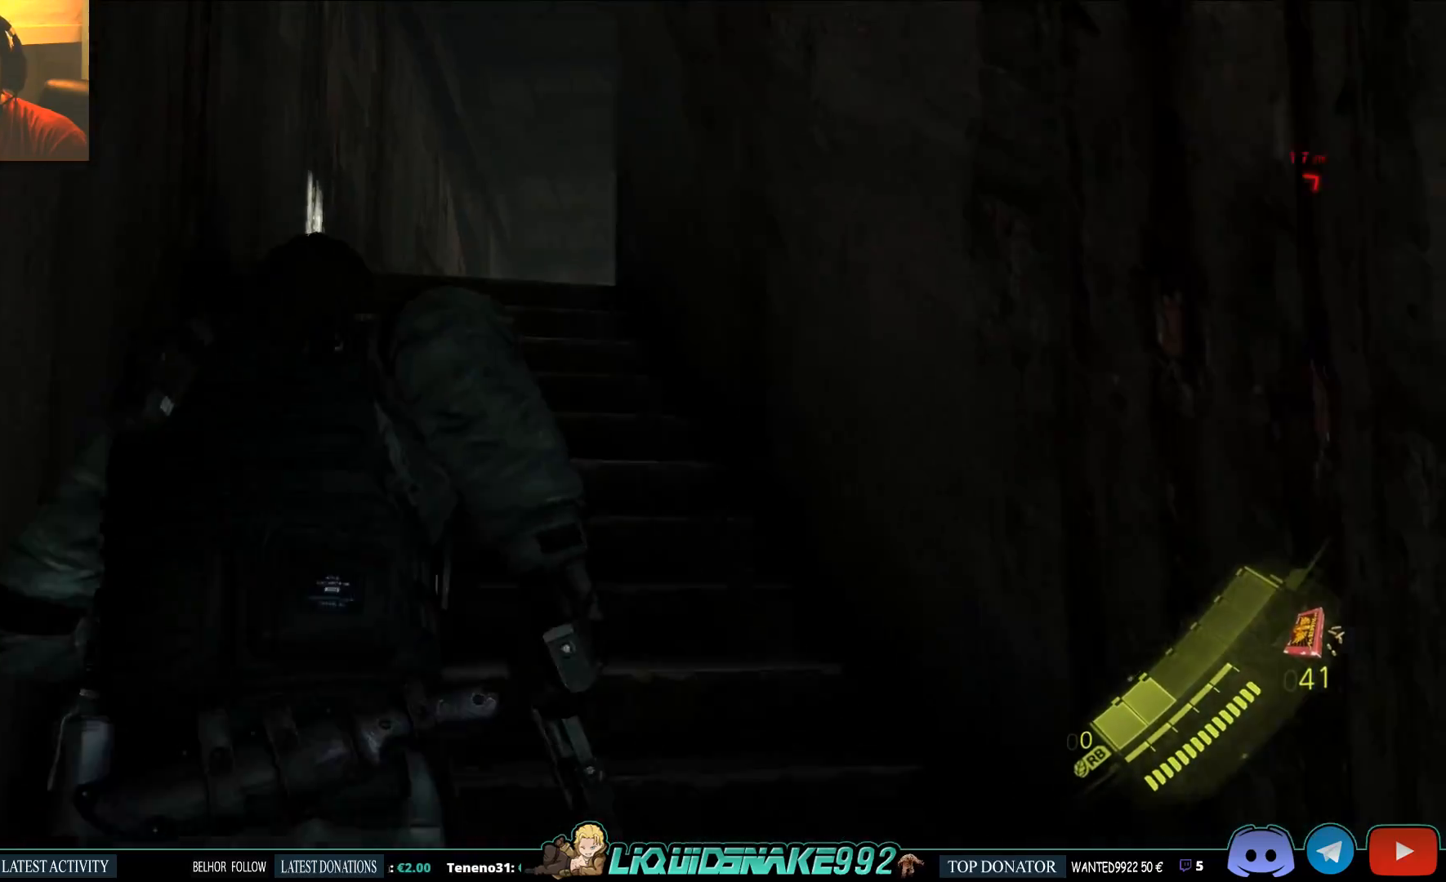
{"dt_ms": 500, "buttons": [], "left_stick": "up", "right_stick": "center", "events": [[350, "left_stick", "up"]]}
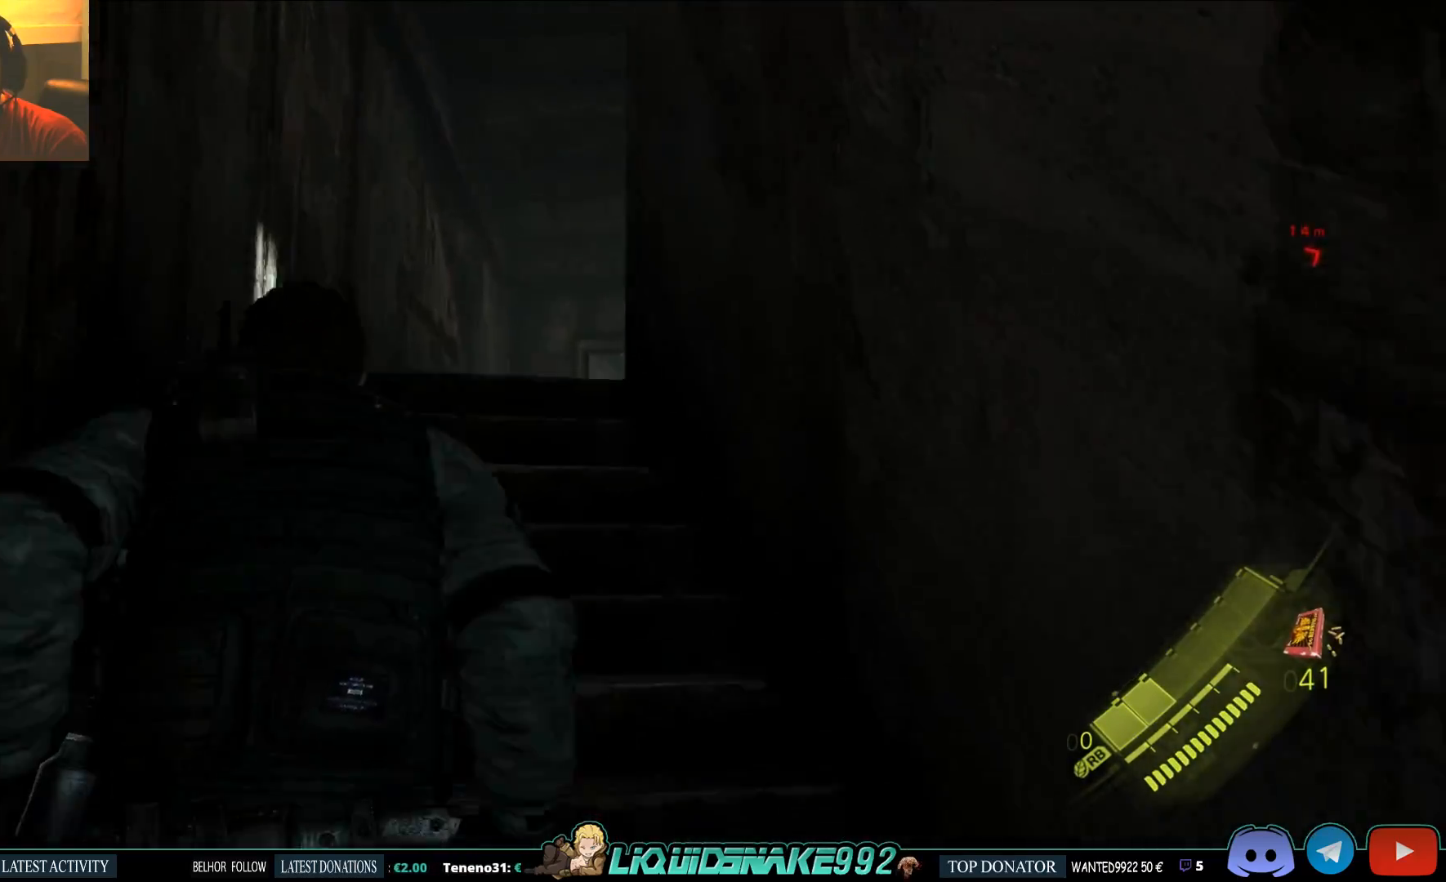
{"dt_ms": 500, "buttons": [], "left_stick": "up", "right_stick": "down", "events": [[333, "right_stick", "down"]]}
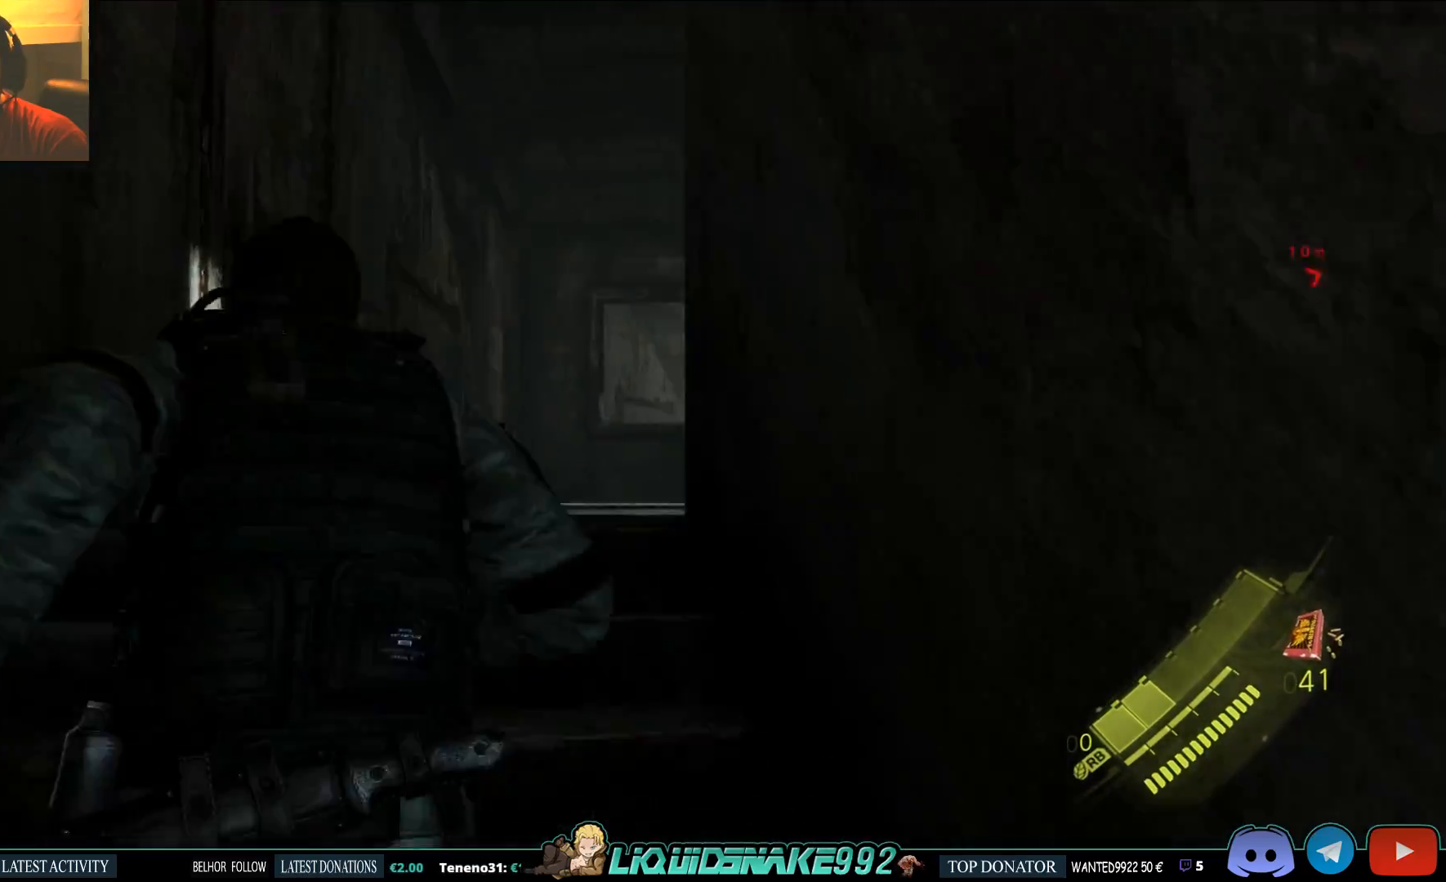
{"dt_ms": 500, "buttons": [], "left_stick": "up-left", "right_stick": "right", "events": [[33, "right_stick", "center"], [417, "right_stick", "right"], [500, "left_stick", "up-left"]]}
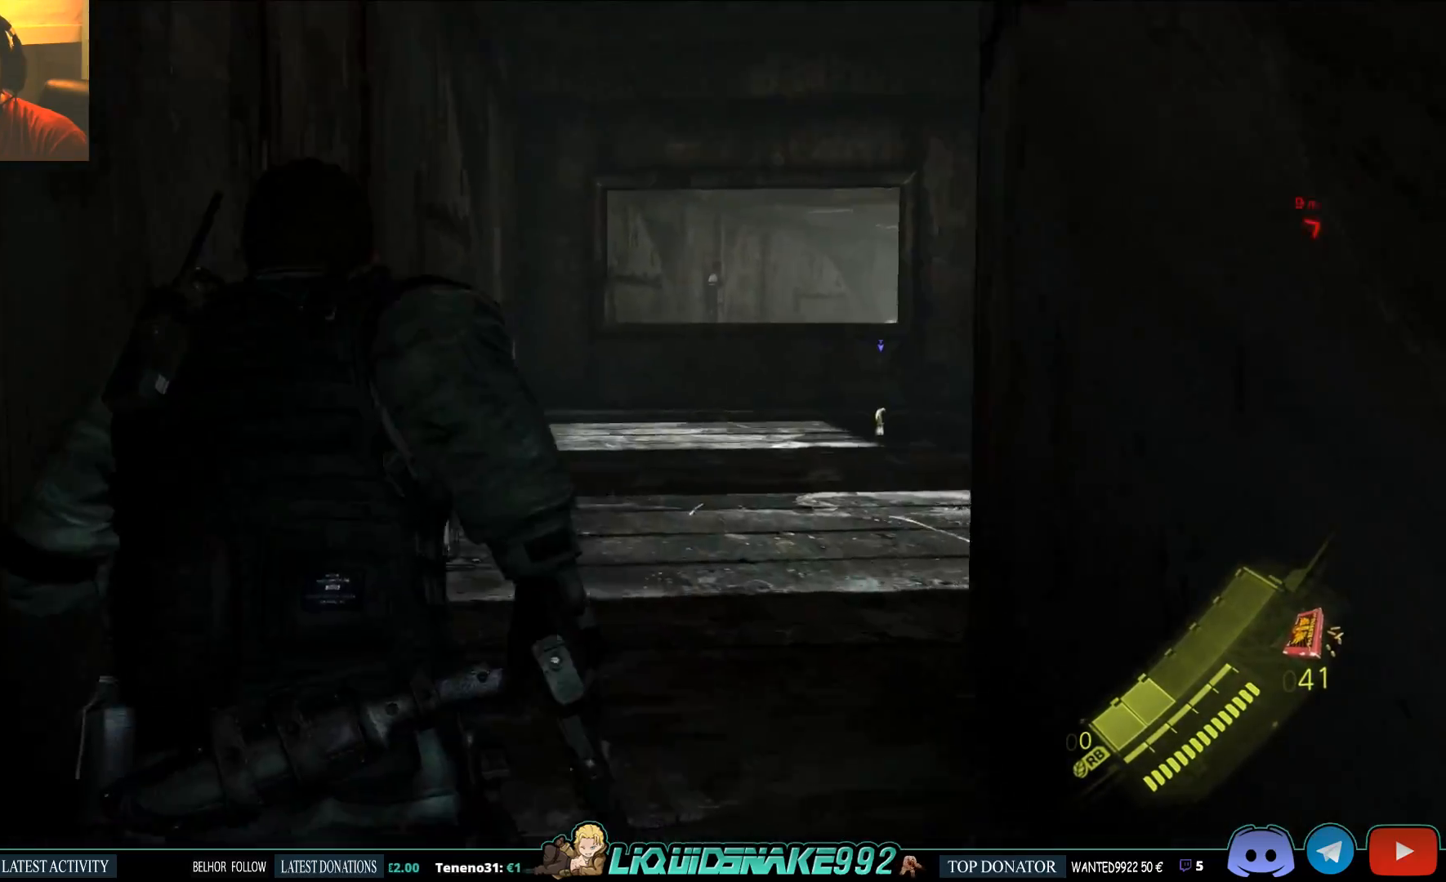
{"dt_ms": 1000, "buttons": [], "left_stick": "up-left", "right_stick": "right"}
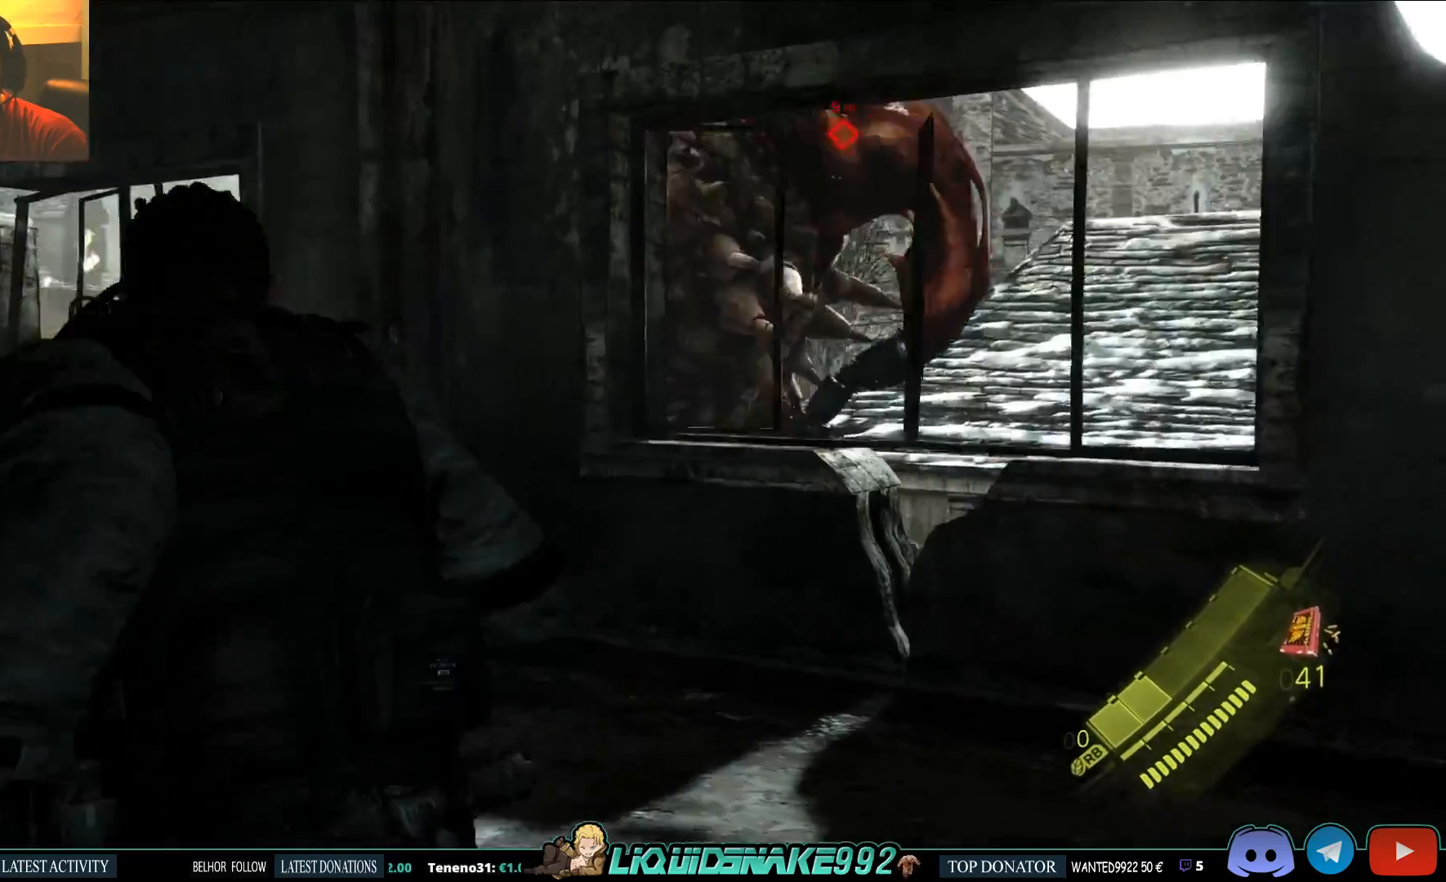
{"dt_ms": 500, "buttons": [], "left_stick": "up-left", "right_stick": "center", "events": [[467, "right_stick", "center"]]}
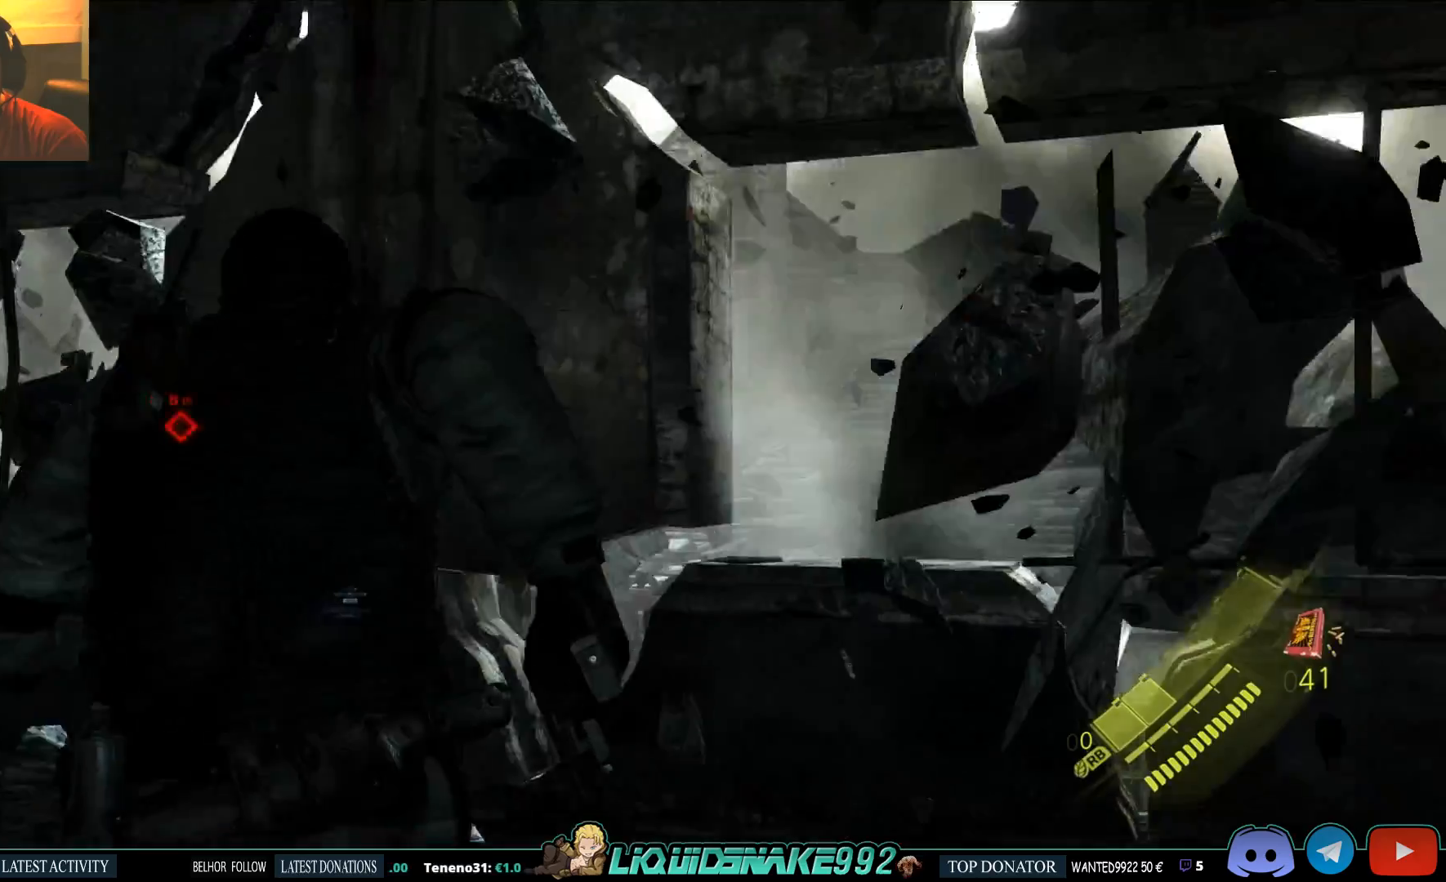
{"dt_ms": 500, "buttons": [], "left_stick": "up-left", "right_stick": "center", "events": [[100, "right_stick", "down-left"], [300, "SQUARE", "down"], [300, "right_stick", "center"], [433, "SQUARE", "up"]]}
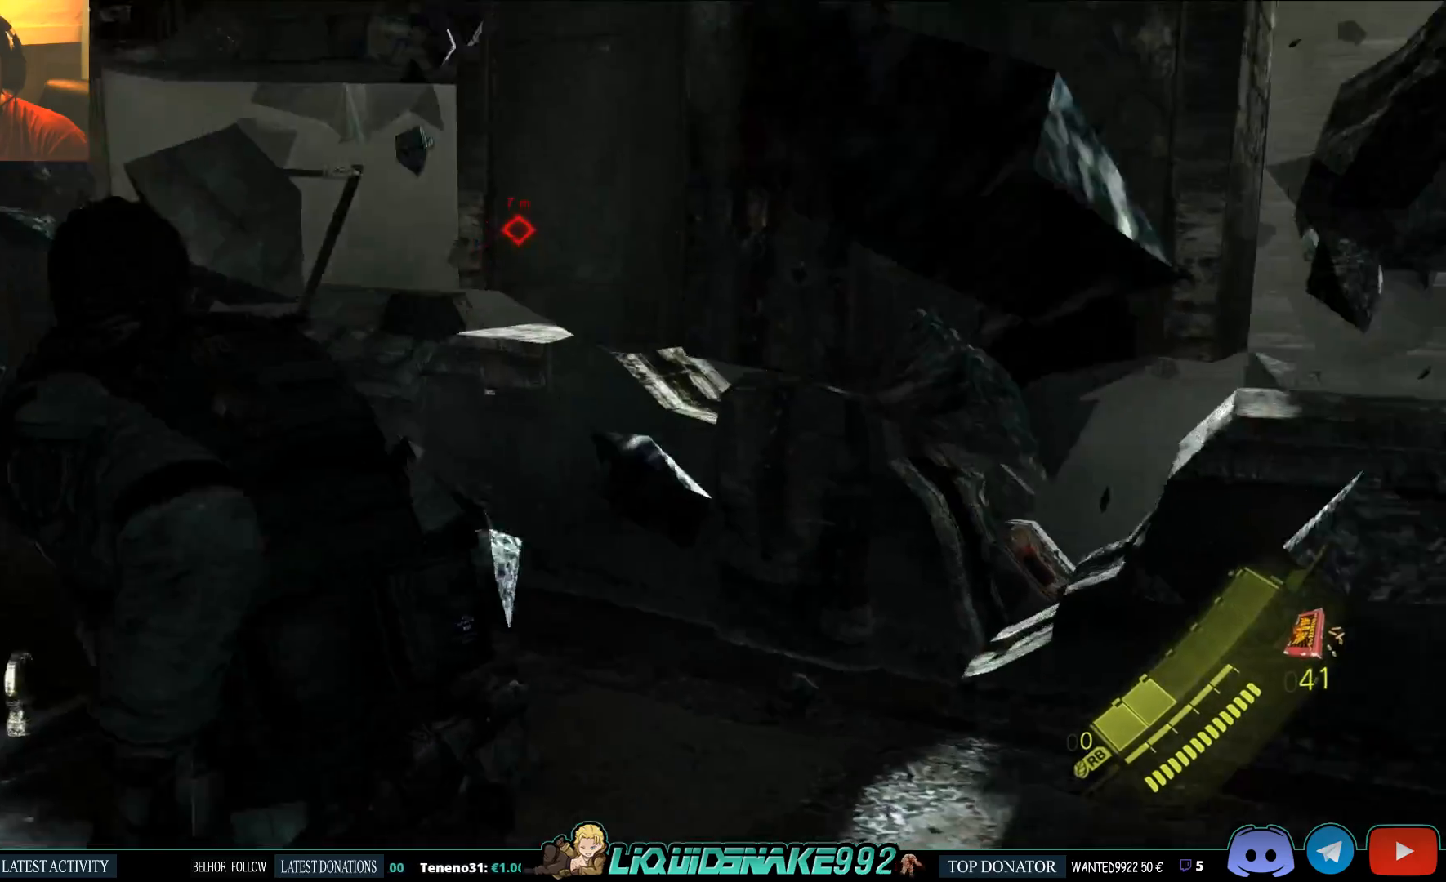
{"dt_ms": 500, "buttons": ["SQUARE"], "left_stick": "up-left", "right_stick": "center", "events": [[50, "SQUARE", "down"], [133, "SQUARE", "up"], [133, "right_stick", "down-left"], [250, "SQUARE", "down"], [317, "right_stick", "center"], [367, "SQUARE", "up"], [450, "SQUARE", "down"]]}
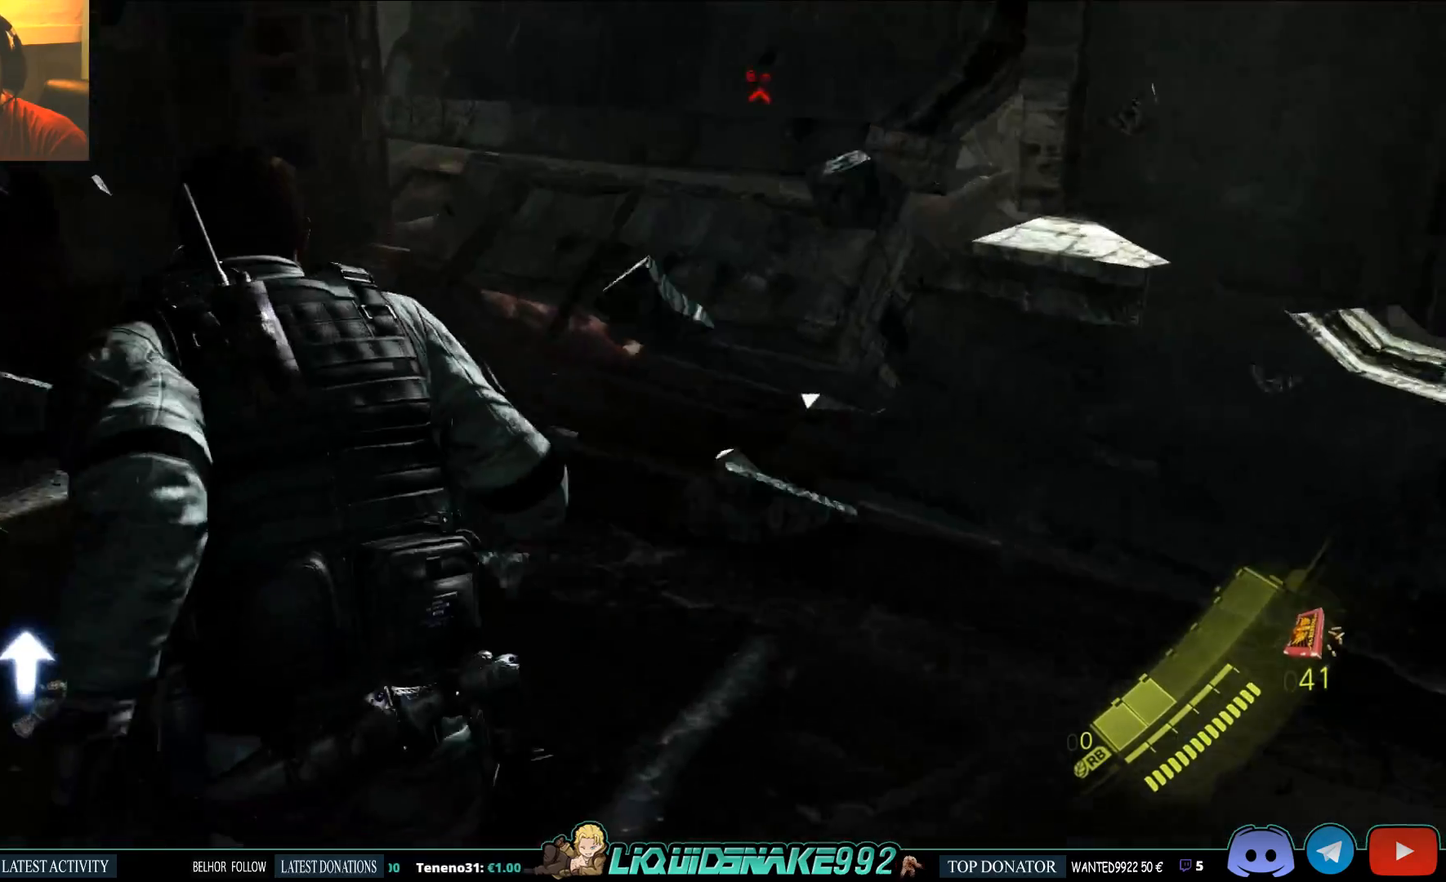
{"dt_ms": 500, "buttons": [], "left_stick": "up-left", "right_stick": "left"}
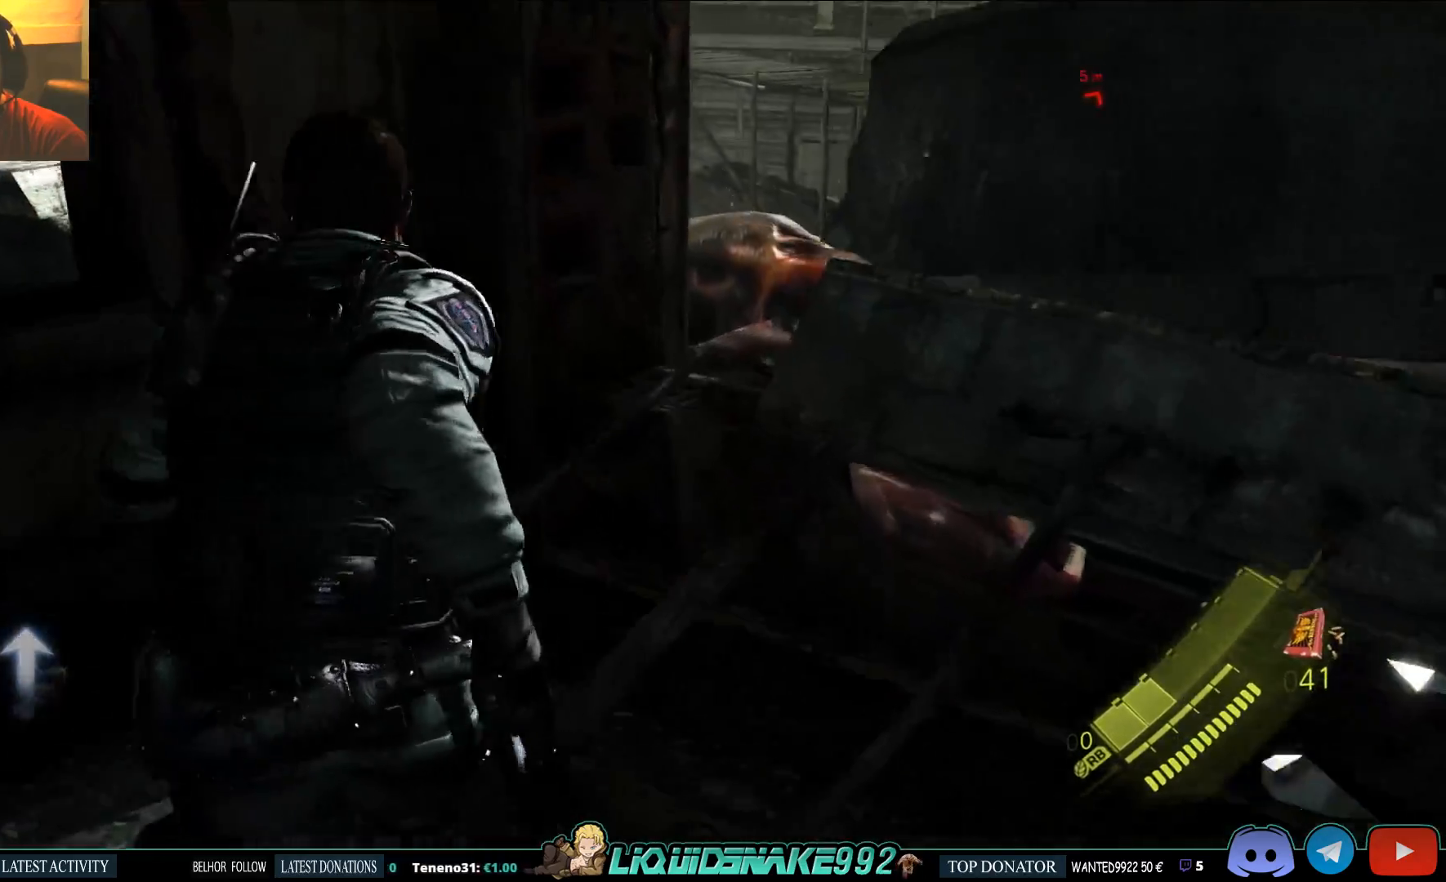
{"dt_ms": 500, "buttons": [], "left_stick": "up", "right_stick": "center", "events": [[50, "right_stick", "up-right"], [183, "left_stick", "up"], [200, "right_stick", "up"], [500, "right_stick", "center"]]}
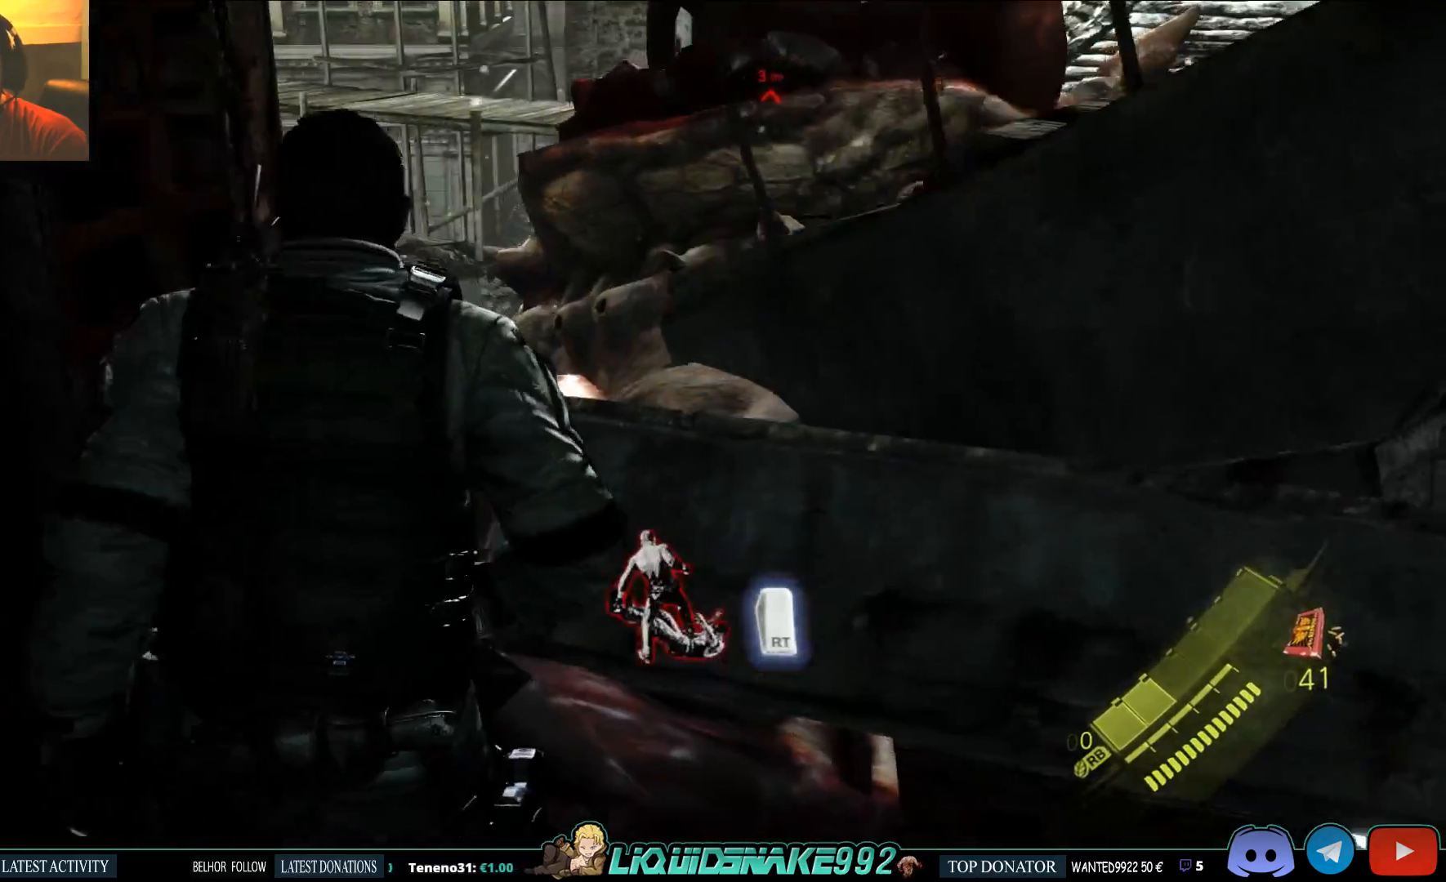
{"dt_ms": 500, "buttons": [], "left_stick": "up", "right_stick": "center", "events": [[167, "R2", "down"], [300, "R2", "up"]]}
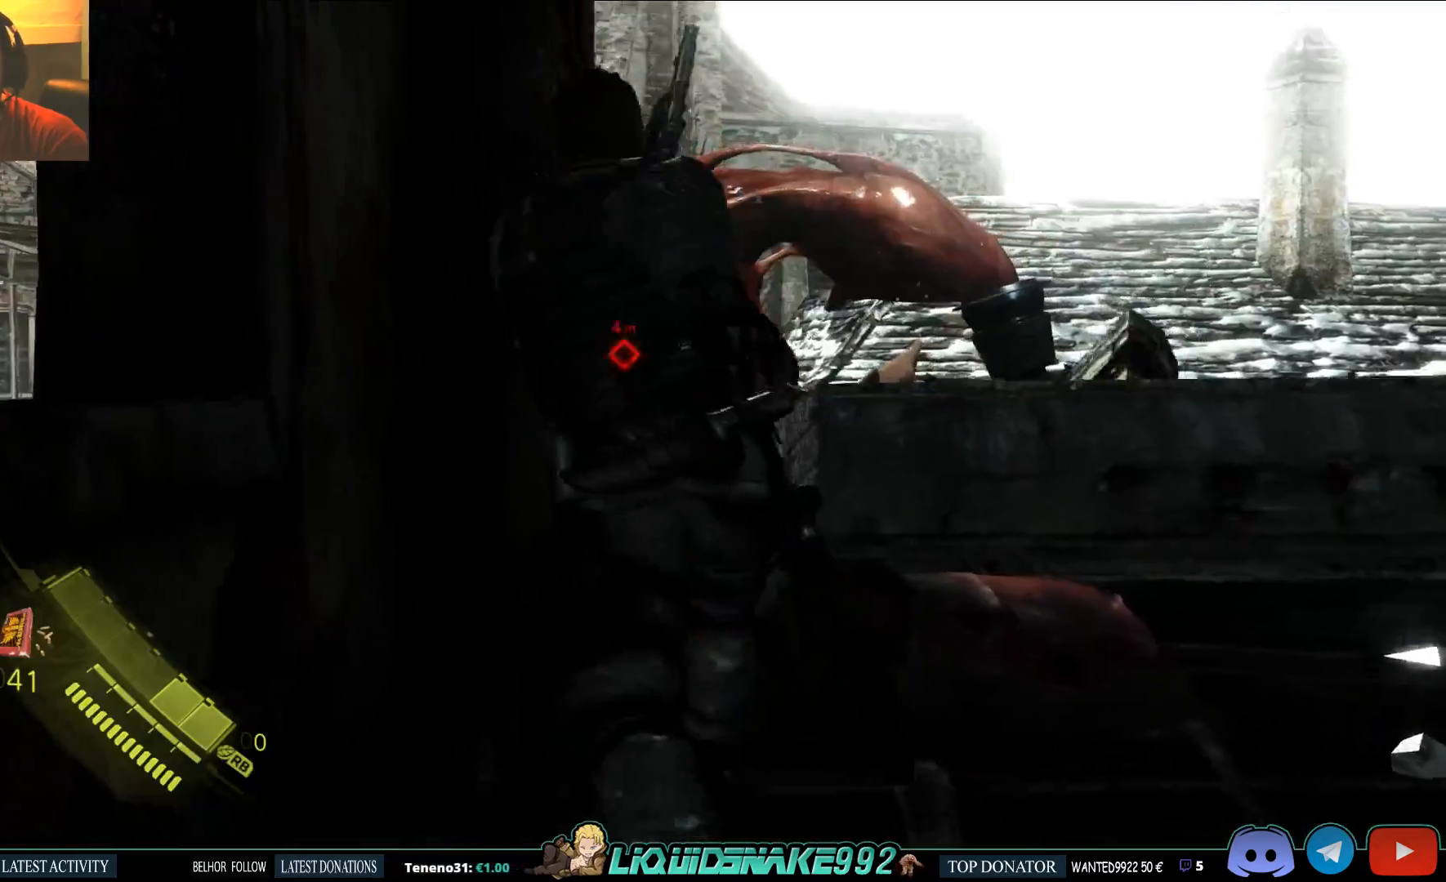
{"dt_ms": 500, "buttons": [], "left_stick": "center", "right_stick": "center", "events": [[200, "left_stick", "center"]]}
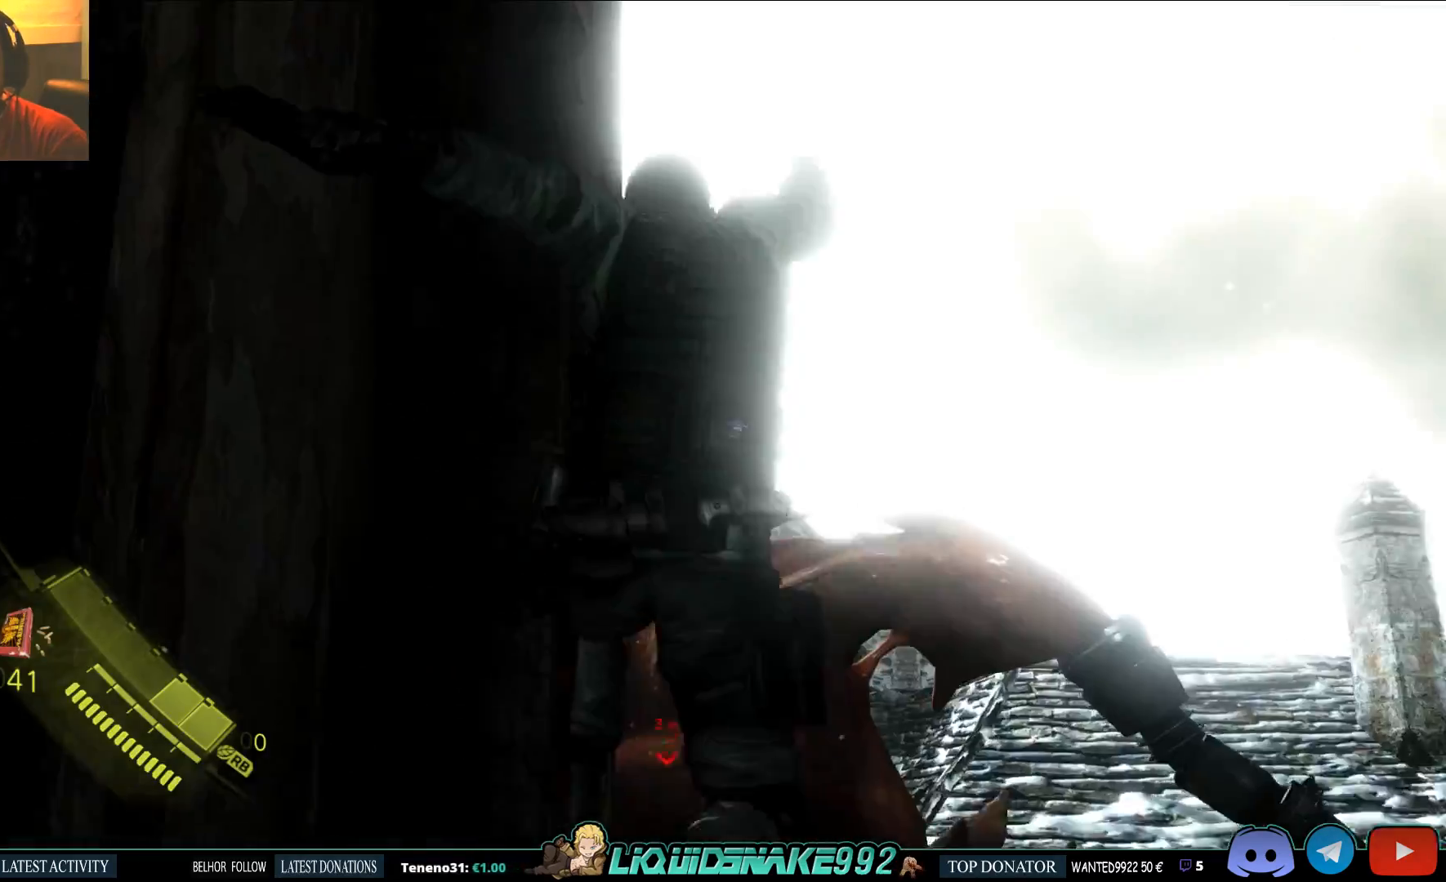
{"dt_ms": 500, "buttons": [], "left_stick": "center", "right_stick": "center", "events": []}
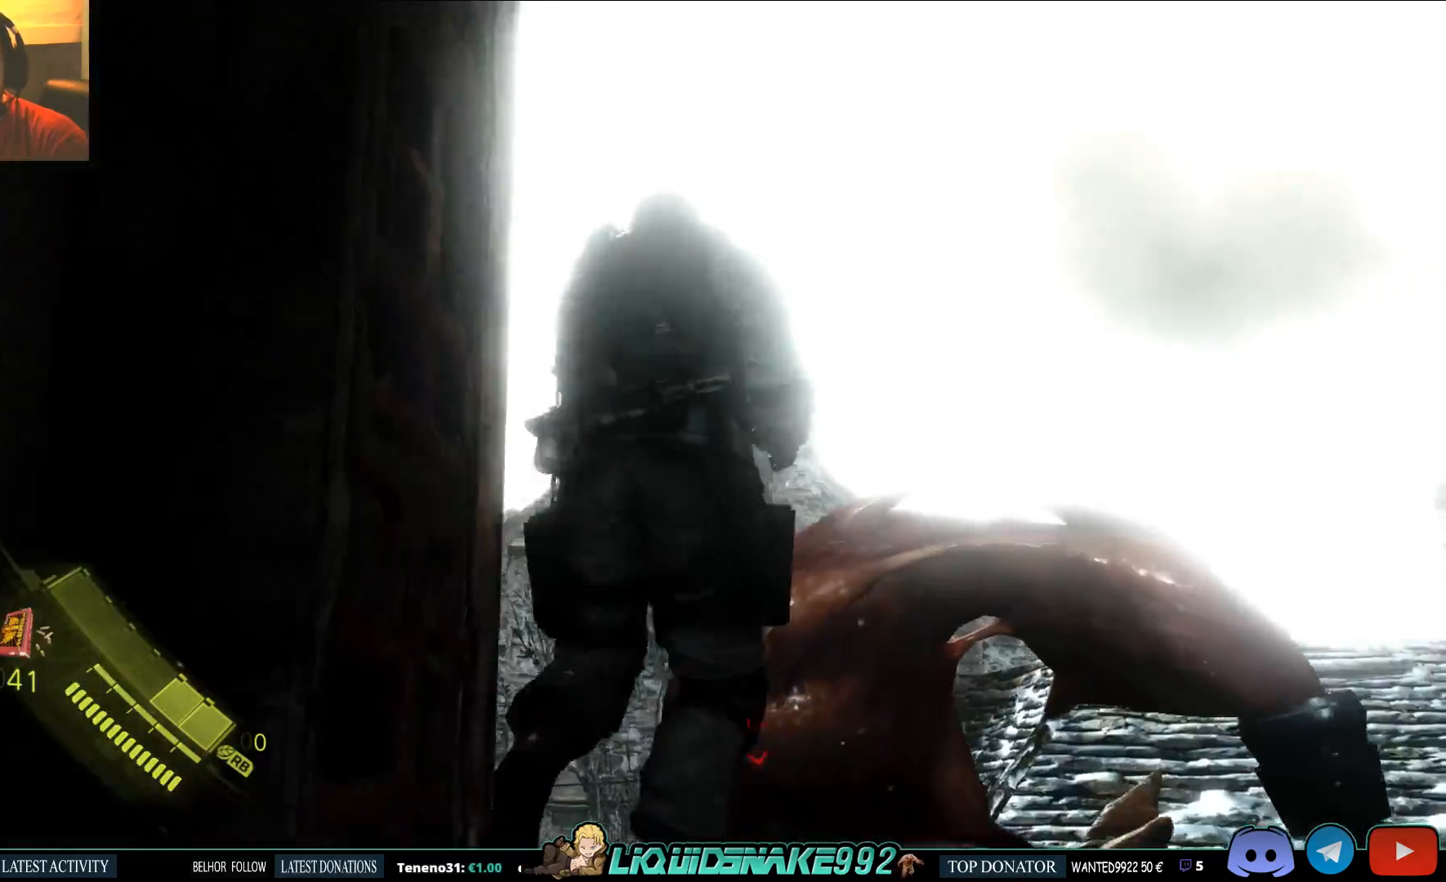
{"dt_ms": 500, "buttons": [], "left_stick": "center", "right_stick": "center", "events": []}
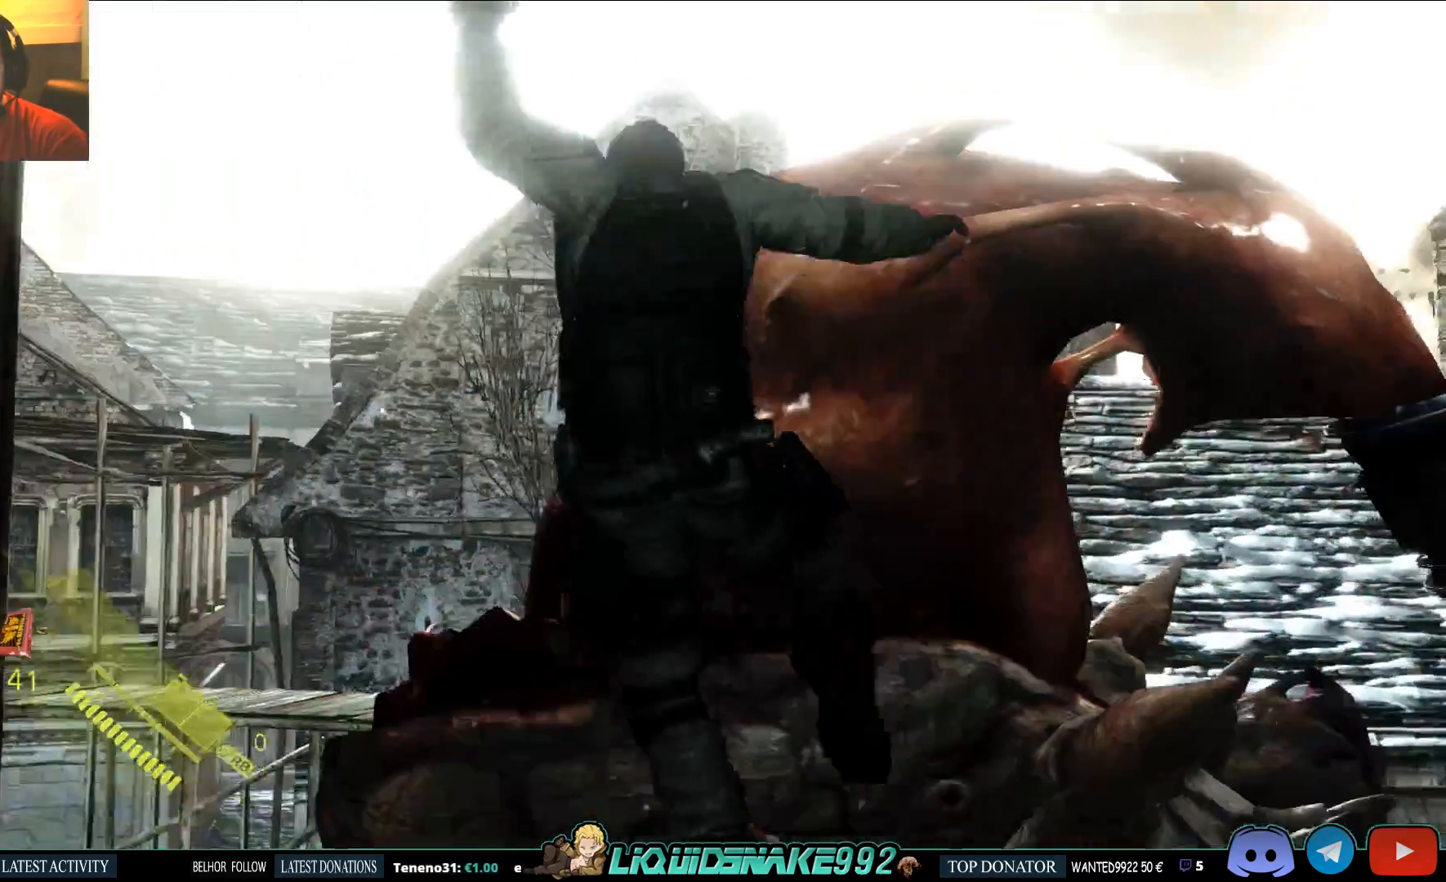
{"dt_ms": 500, "buttons": [], "left_stick": "center", "right_stick": "center", "events": []}
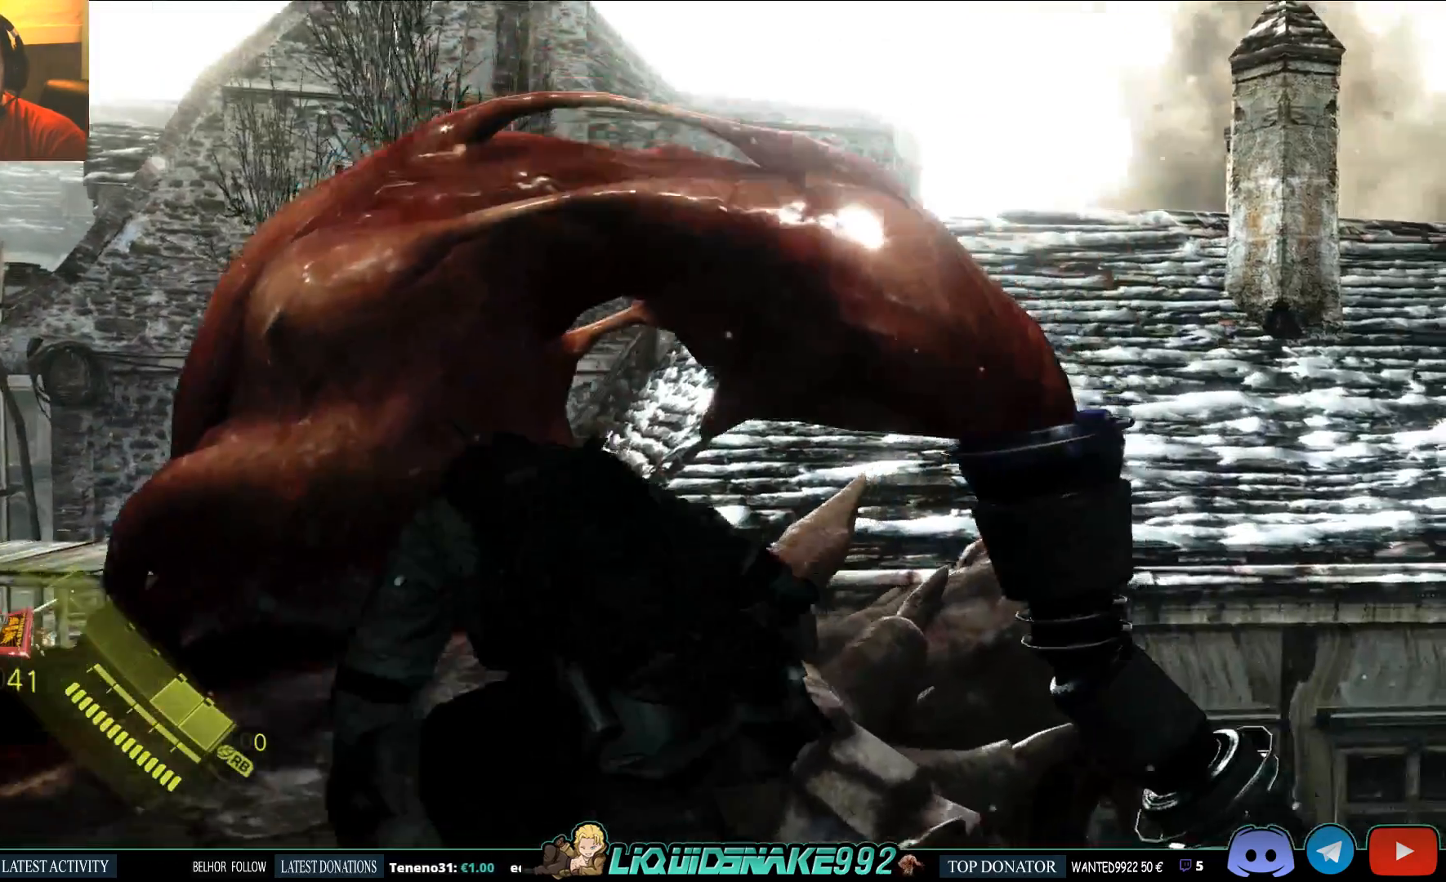
{"dt_ms": 500, "buttons": [], "left_stick": "center", "right_stick": "center", "events": []}
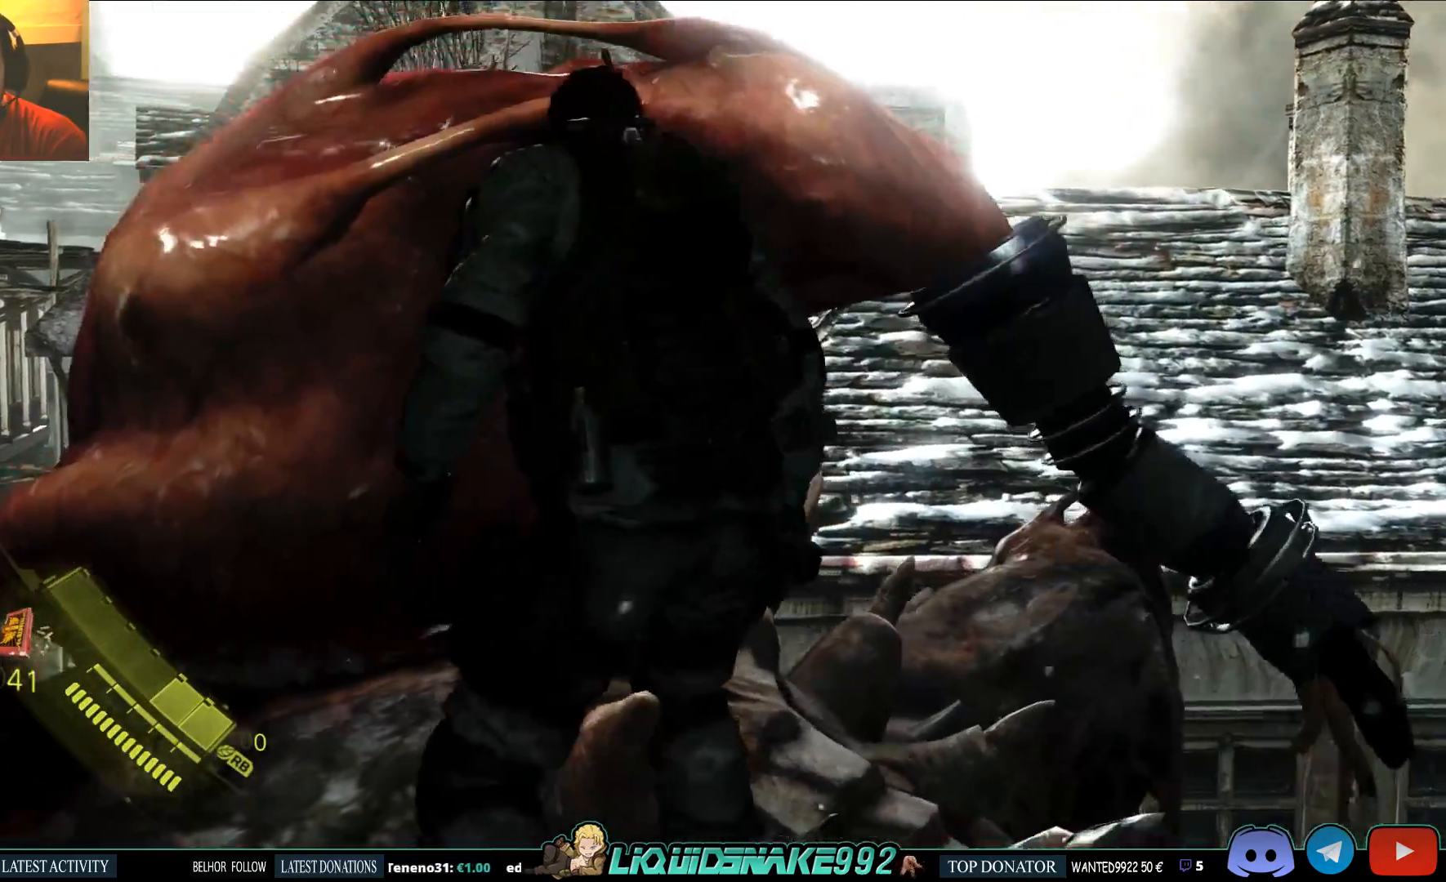
{"dt_ms": 500, "buttons": [], "left_stick": "center", "right_stick": "center", "events": []}
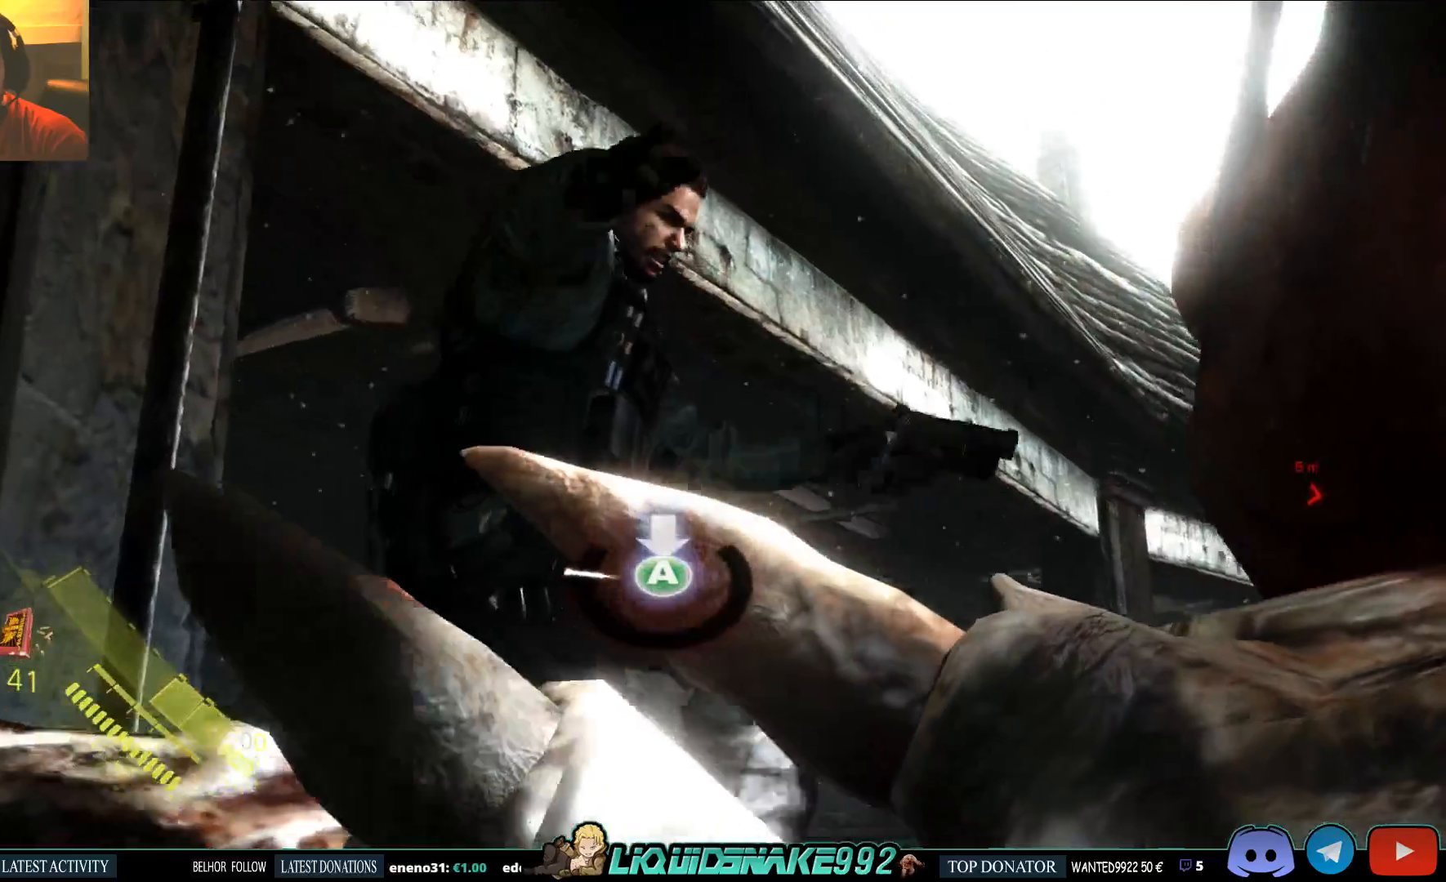
{"dt_ms": 500, "buttons": [], "left_stick": "left", "right_stick": "center", "events": [[217, "left_stick", "left"], [283, "SQUARE", "down"], [367, "SQUARE", "up"], [433, "CROSS", "down"], [500, "CROSS", "up"]]}
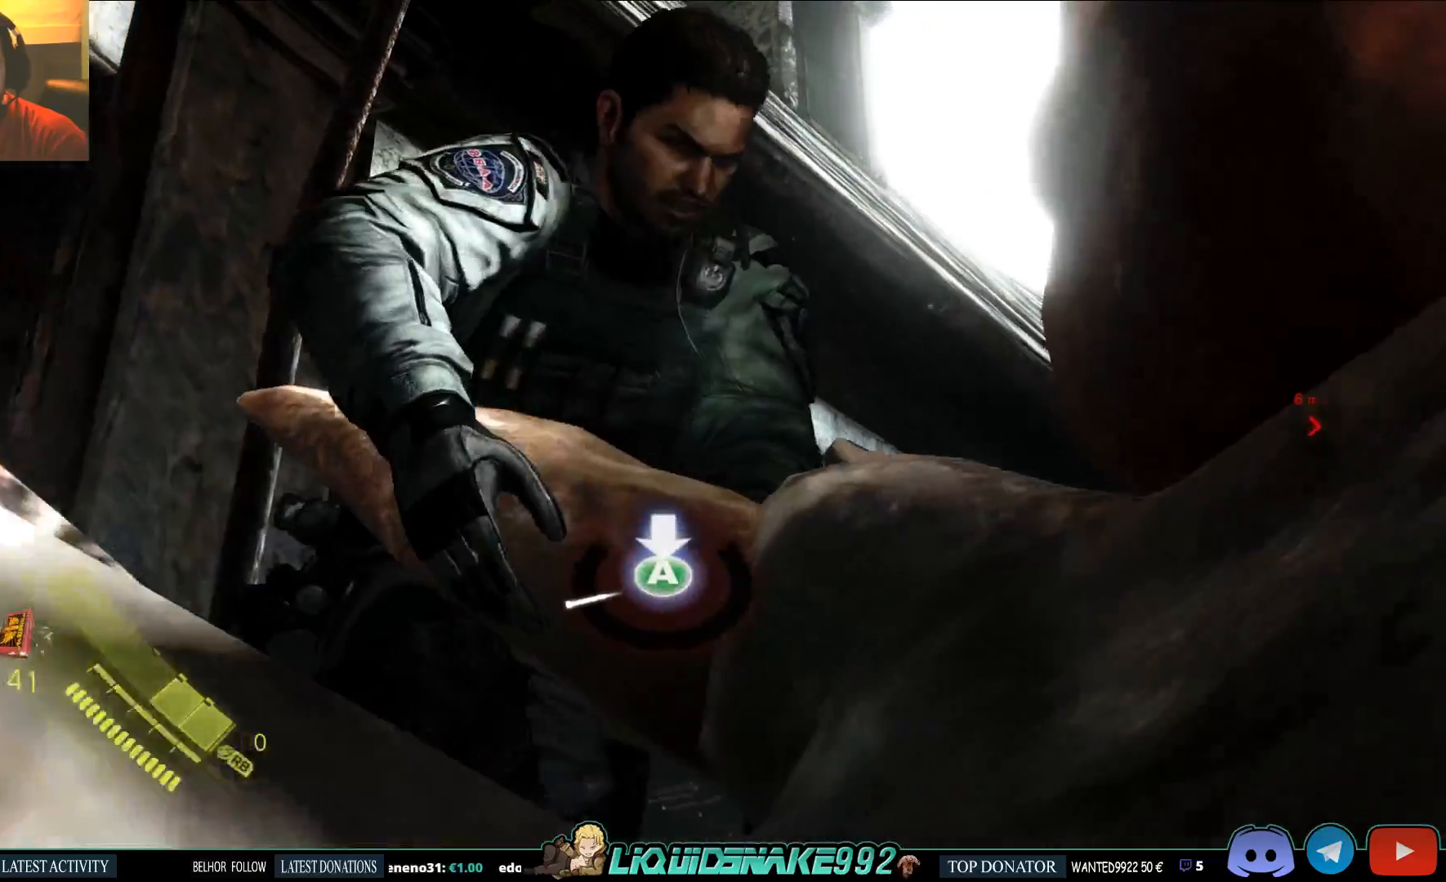
{"dt_ms": 500, "buttons": ["SQUARE"], "left_stick": "left", "right_stick": "center", "events": [[67, "CROSS", "down"], [150, "CROSS", "up"], [200, "CROSS", "down"], [250, "CROSS", "up"], [317, "SQUARE", "down"], [383, "SQUARE", "up"], [433, "SQUARE", "down"]]}
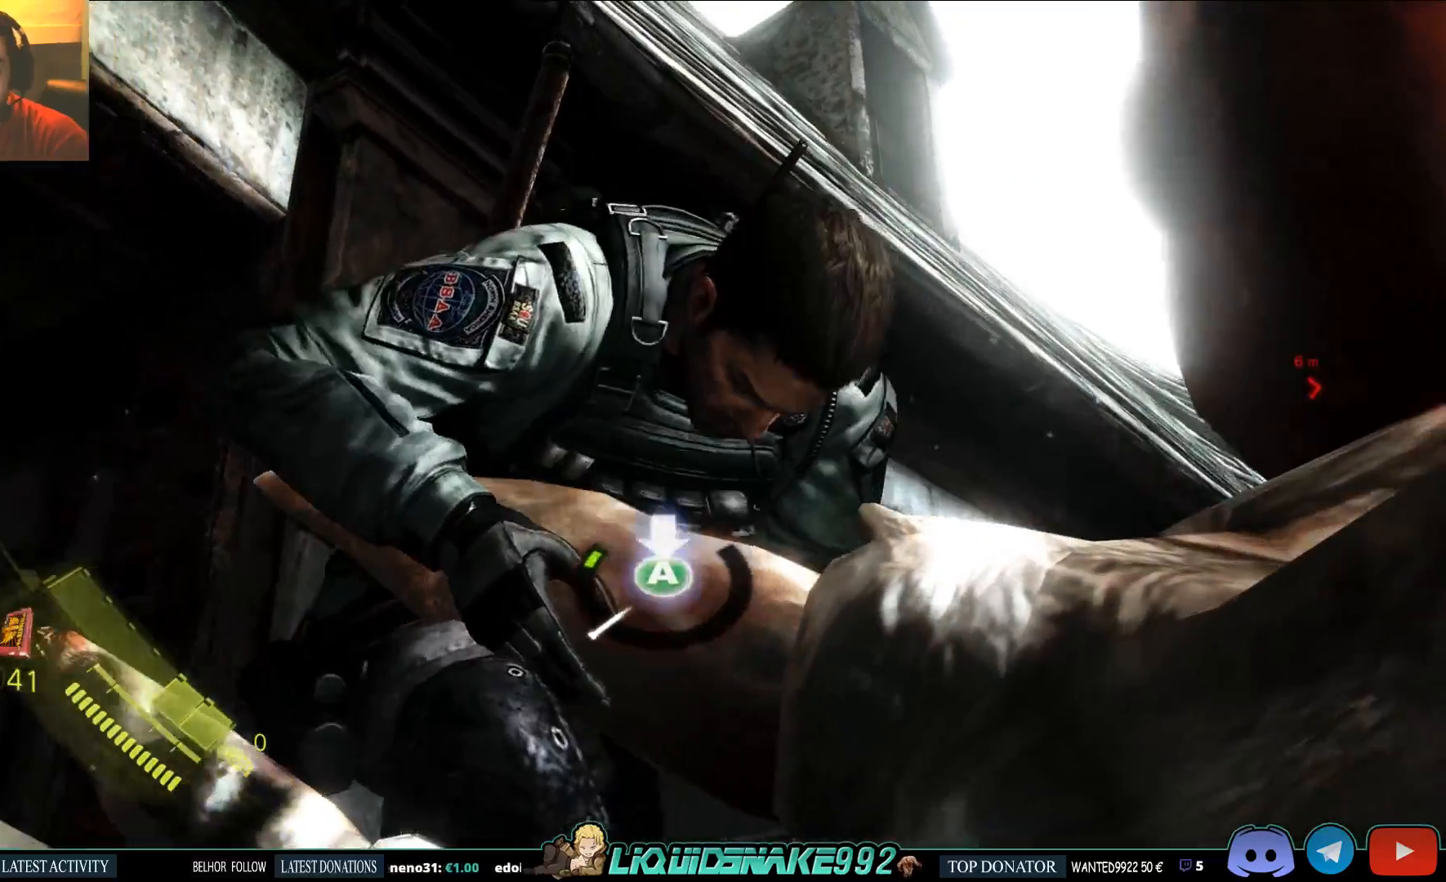
{"dt_ms": 500, "buttons": ["CROSS"], "left_stick": "center", "right_stick": "center", "events": [[33, "SQUARE", "up"], [33, "left_stick", "center"], [100, "SQUARE", "down"], [167, "SQUARE", "up"], [250, "CROSS", "down"], [300, "CROSS", "up"], [367, "CROSS", "down"], [433, "CROSS", "up"], [483, "CROSS", "down"]]}
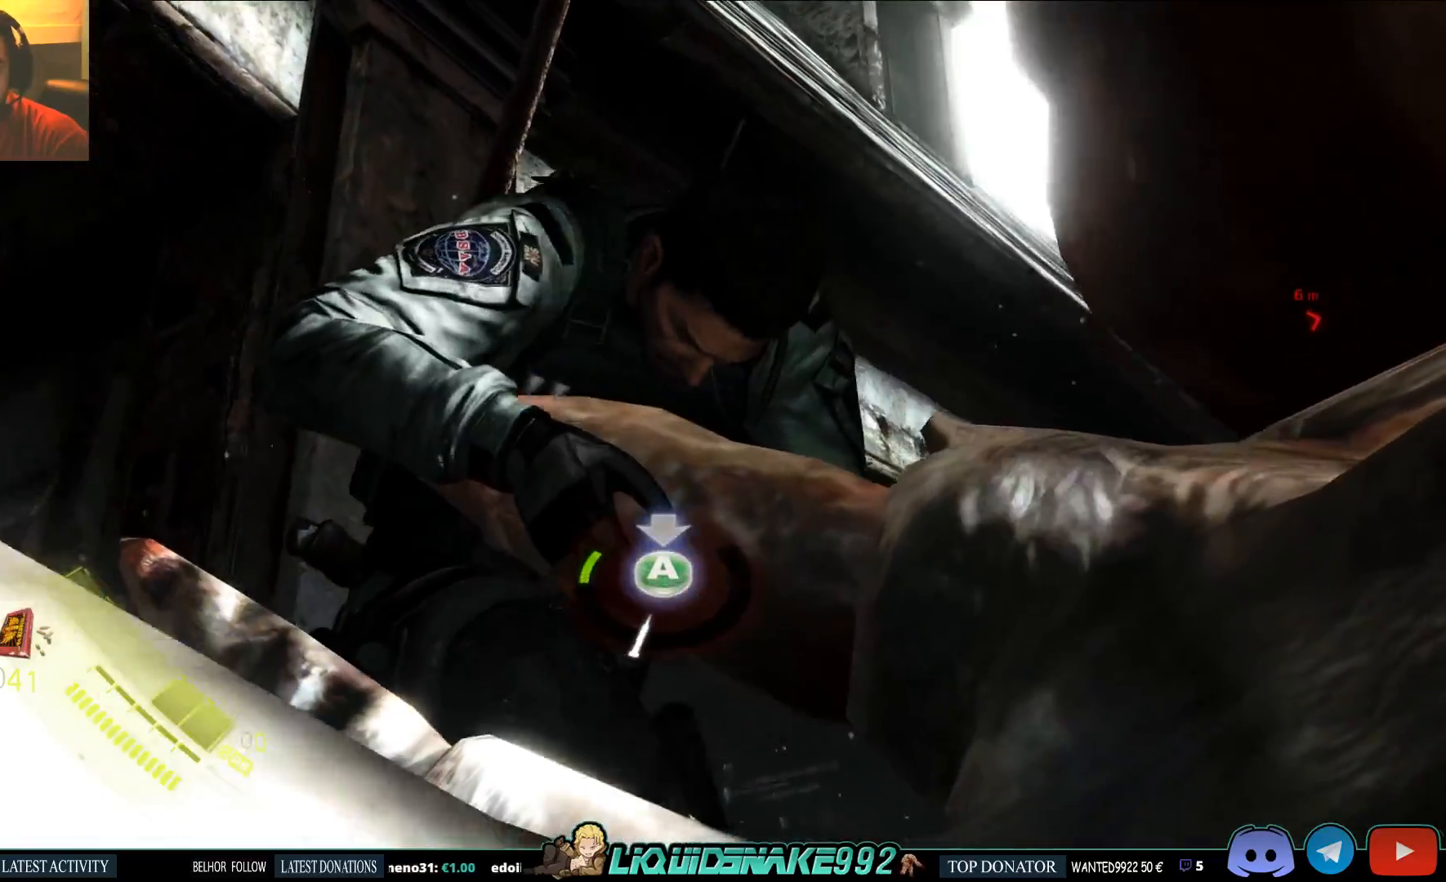
{"dt_ms": 500, "buttons": ["CROSS"], "left_stick": "center", "right_stick": "center", "events": [[67, "CROSS", "up"], [117, "CROSS", "down"], [167, "CROSS", "up"], [233, "CROSS", "down"], [300, "CROSS", "up"], [350, "CROSS", "down"], [417, "CROSS", "up"], [483, "CROSS", "down"]]}
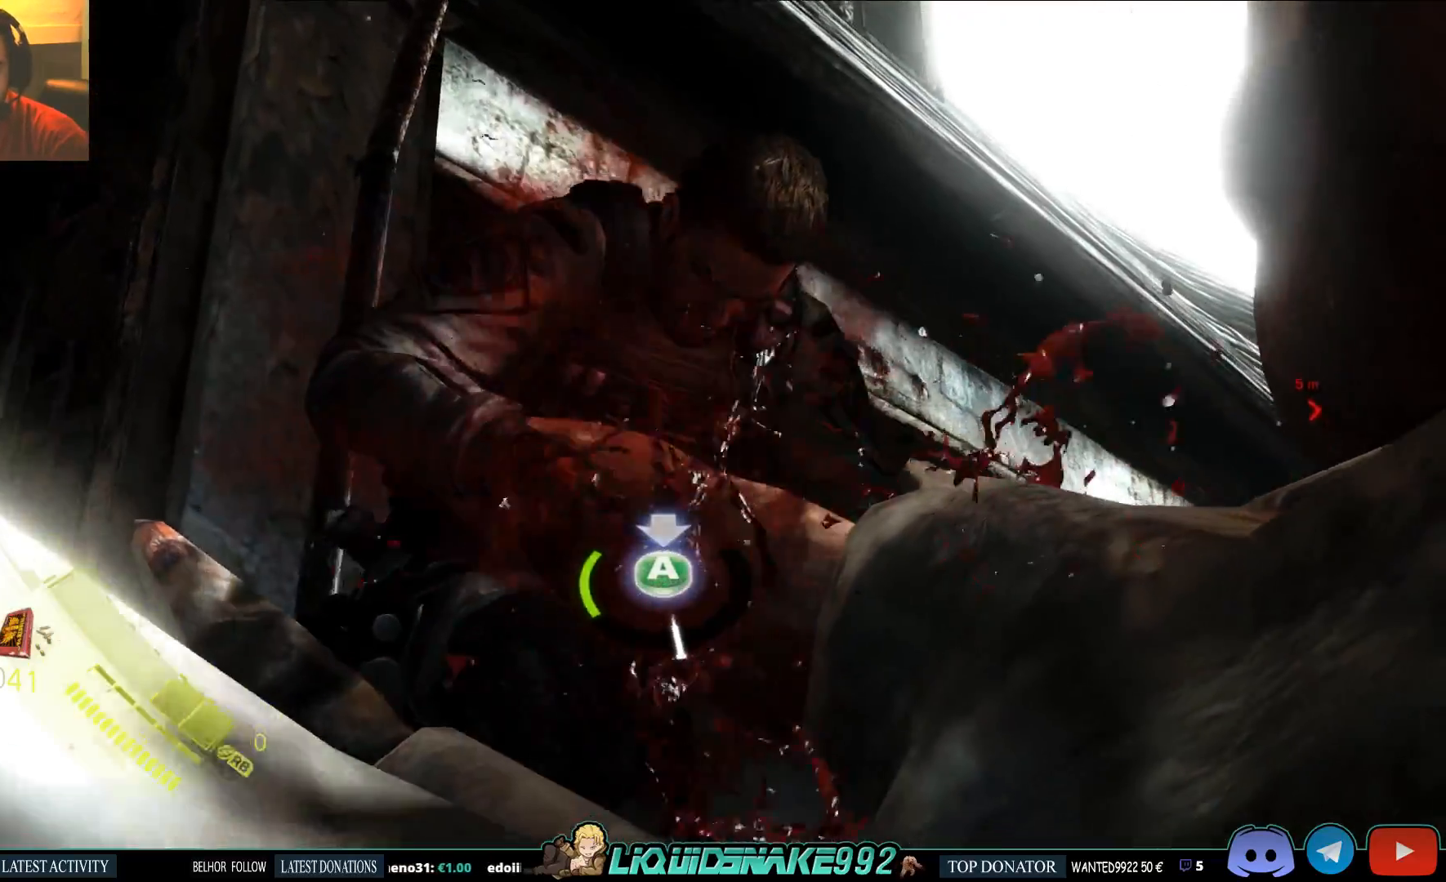
{"dt_ms": 500, "buttons": ["CROSS"], "left_stick": "center", "right_stick": "center", "events": [[50, "CROSS", "up"], [83, "CROSS", "down"], [150, "CROSS", "up"], [200, "CROSS", "down"], [283, "CROSS", "up"], [333, "CROSS", "down"], [417, "CROSS", "up"], [483, "CROSS", "down"]]}
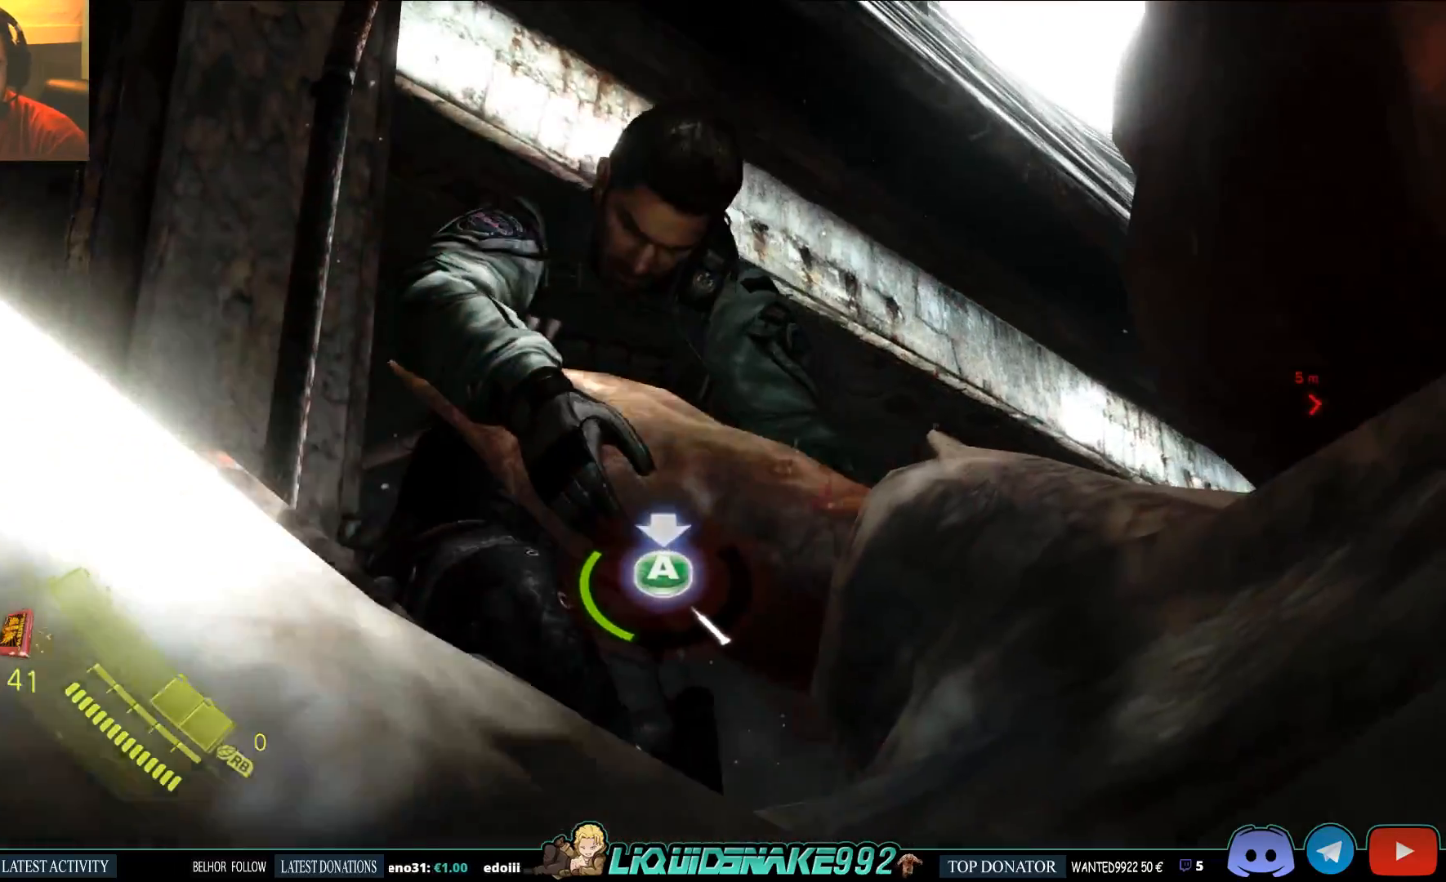
{"dt_ms": 500, "buttons": ["CROSS"], "left_stick": "center", "right_stick": "center", "events": [[33, "CROSS", "up"], [83, "CROSS", "down"], [150, "CROSS", "up"], [217, "CROSS", "down"], [300, "CROSS", "up"], [317, "CROSS", "down"], [433, "CROSS", "up"], [483, "CROSS", "down"]]}
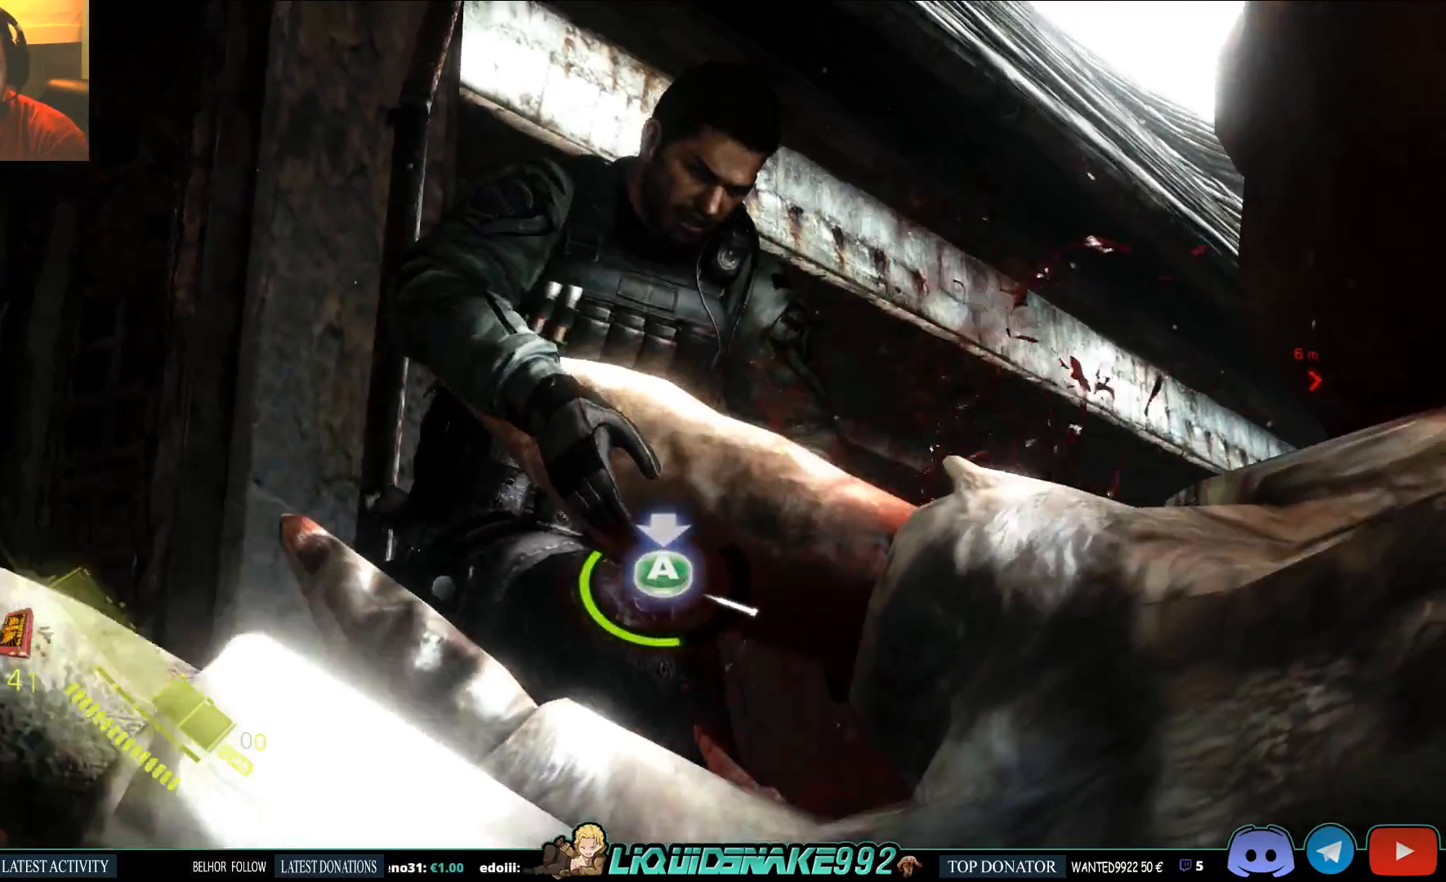
{"dt_ms": 500, "buttons": ["CROSS", "DPAD_LEFT"], "left_stick": "center", "right_stick": "center", "events": [[67, "CROSS", "up"], [117, "CROSS", "down"], [167, "CROSS", "up"], [233, "CROSS", "down"], [300, "CROSS", "up"], [383, "CROSS", "down"], [383, "DPAD_LEFT", "down"], [433, "CROSS", "up"], [500, "CROSS", "down"]]}
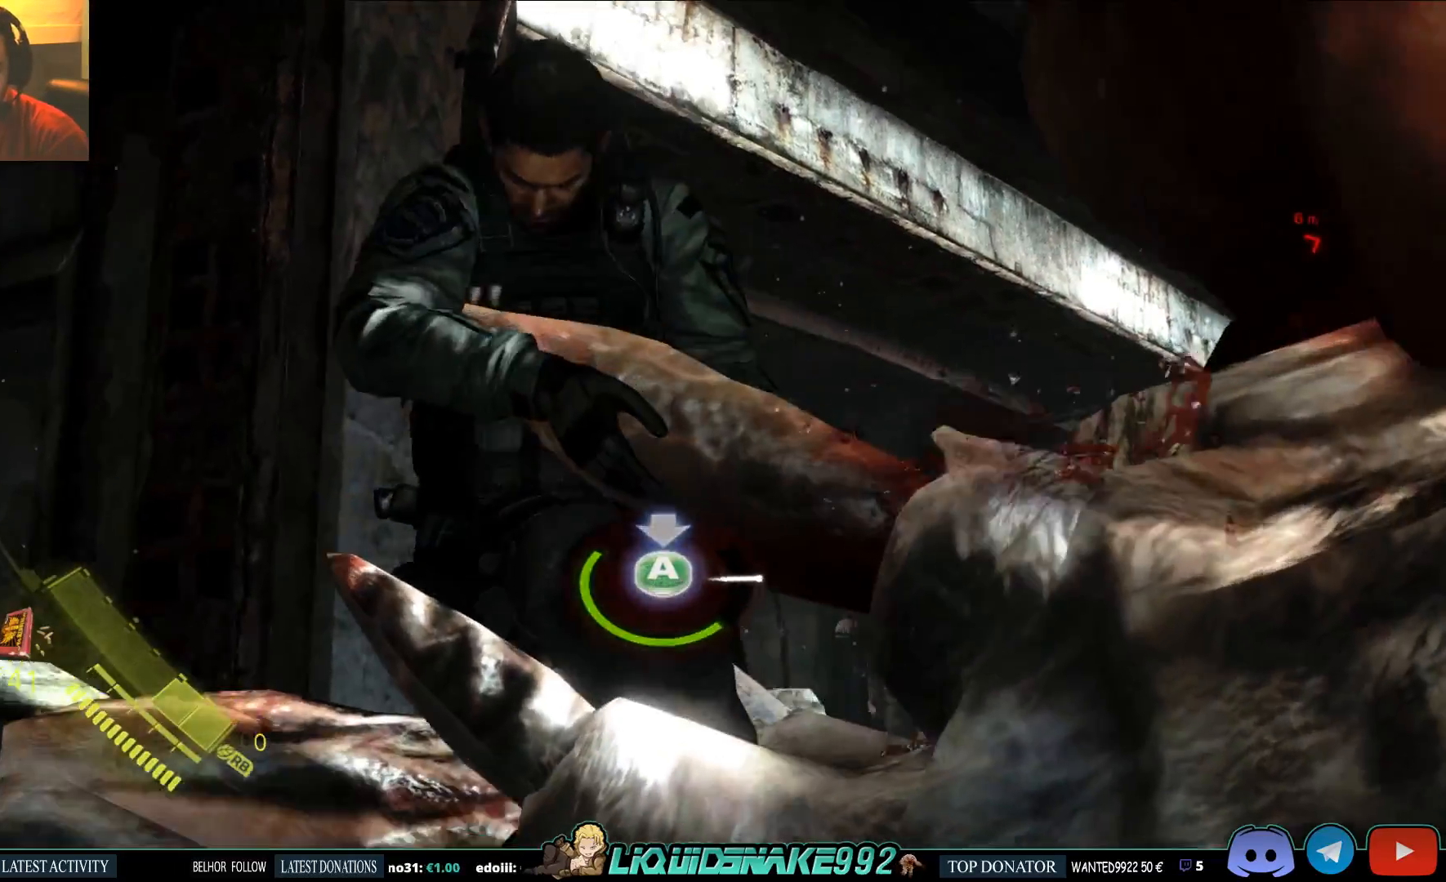
{"dt_ms": 500, "buttons": [], "left_stick": "center", "right_stick": "center", "events": [[67, "CROSS", "up"], [100, "DPAD_LEFT", "up"], [133, "CROSS", "down"], [350, "CROSS", "up"]]}
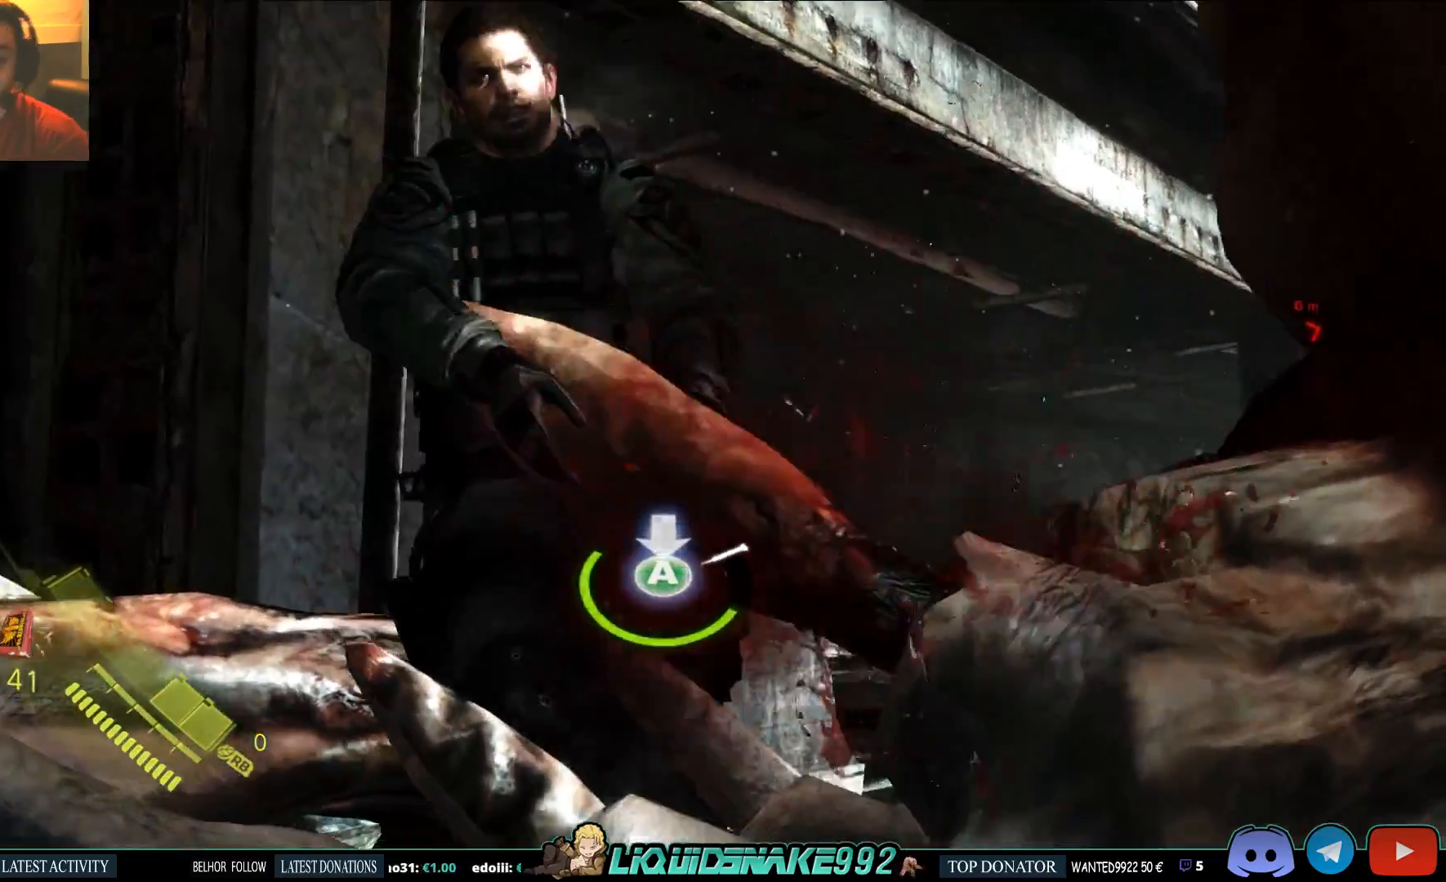
{"dt_ms": 500, "buttons": [], "left_stick": "center", "right_stick": "center", "events": [[33, "CROSS", "down"], [100, "CROSS", "up"]]}